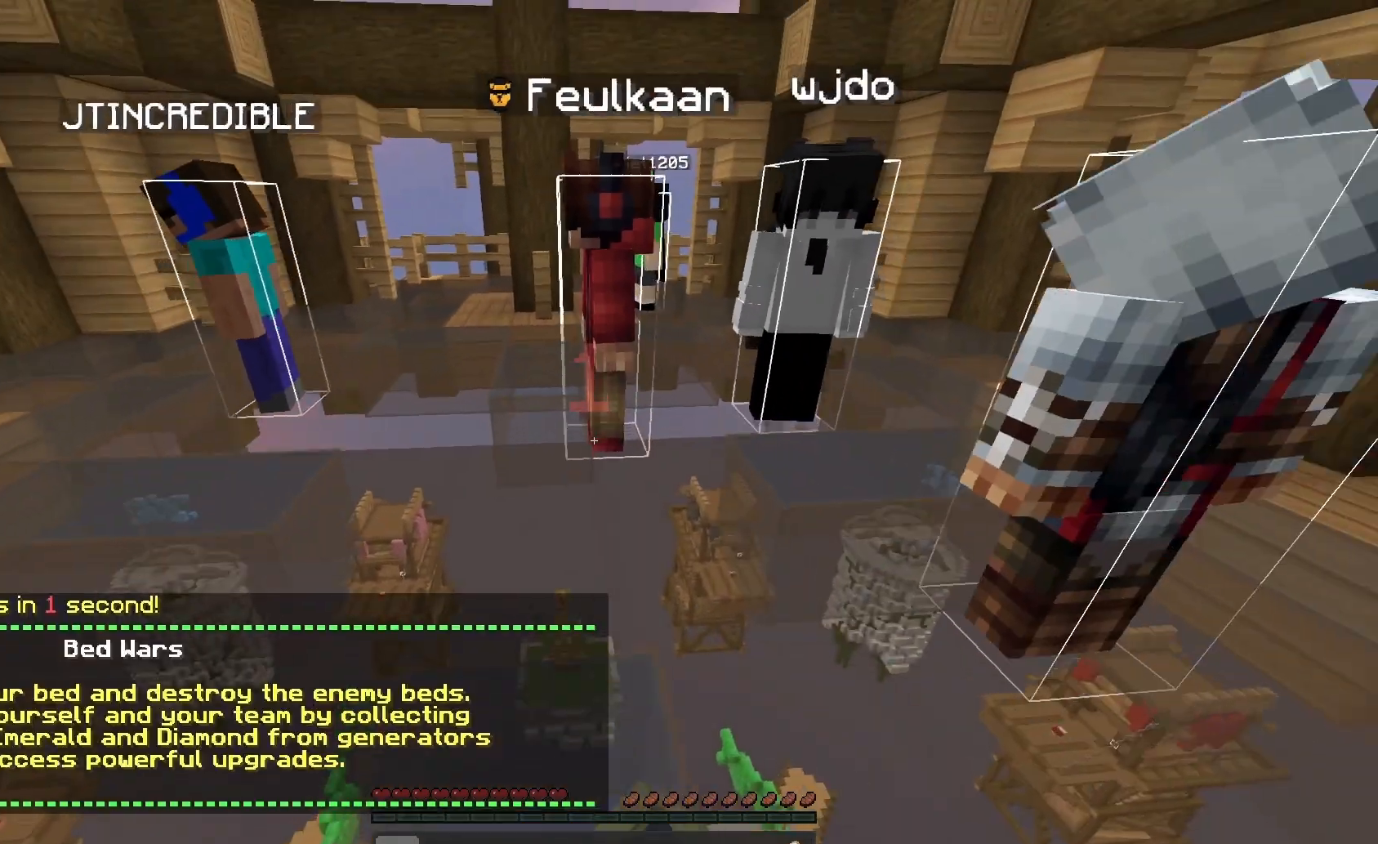
Gameplay with keyboard and mouse; each line is a JSON object with the keys and mouse buttons held at the frame after it. "events" lists presses ("down") and releases ("up") of "a", "d", "s", "space", "w", "mouse_left" and "mouse_right" between this image and that frame as [ms after this image, input, new state], when the widget could be followed in between. "mouse_left", "mouse_right" = the "left", "right" buttons of the "mouse" list. No other keys are recorded. Fast repeated clicks can show as one long hold. Mouse movement is not recorded.
{"keys": ["s"], "mouse": [], "events": [[33, "mouse_left", "down"], [167, "mouse_left", "up"], [200, "space", "down"], [400, "space", "up"]]}
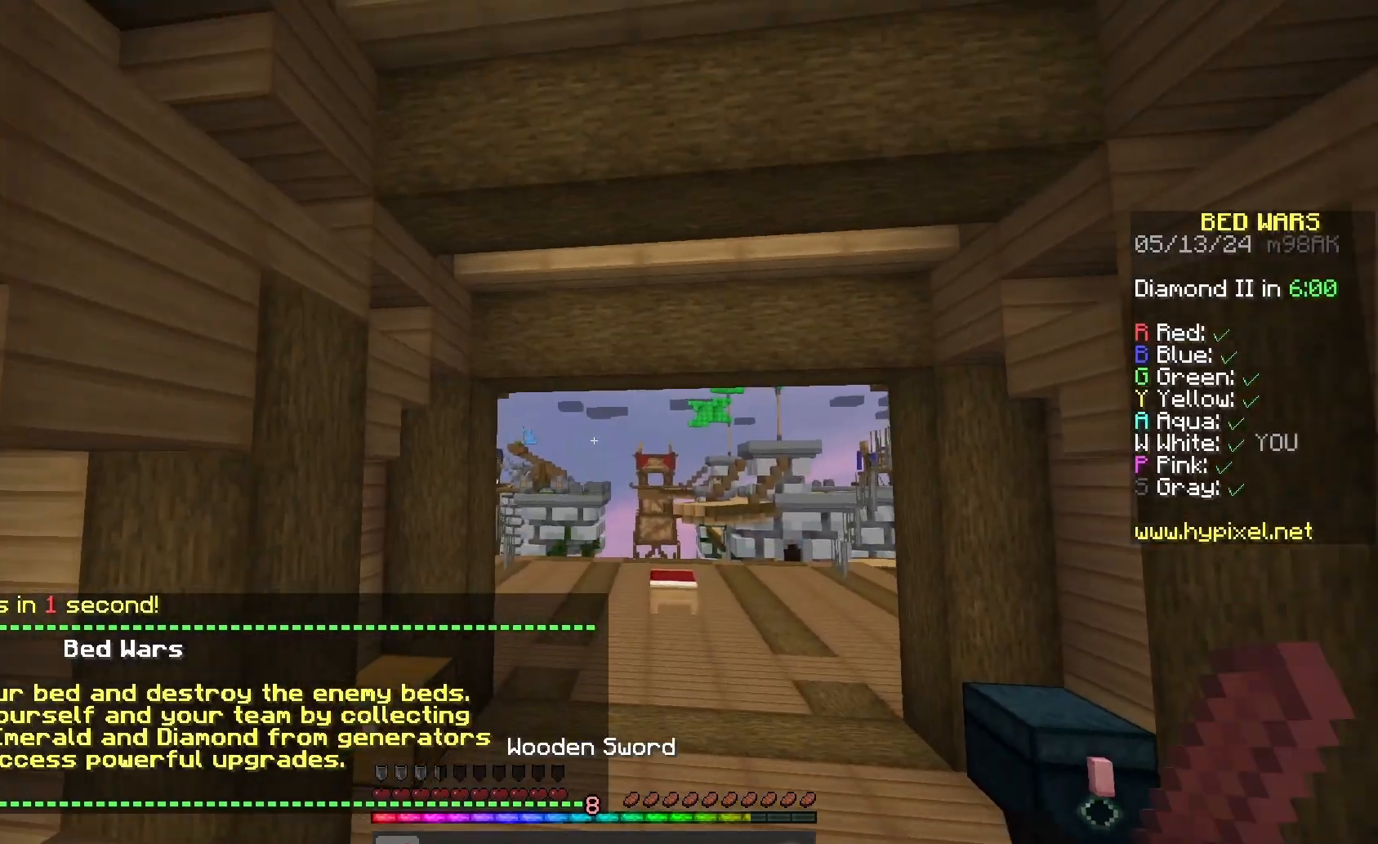
{"keys": ["s"], "mouse": [], "events": []}
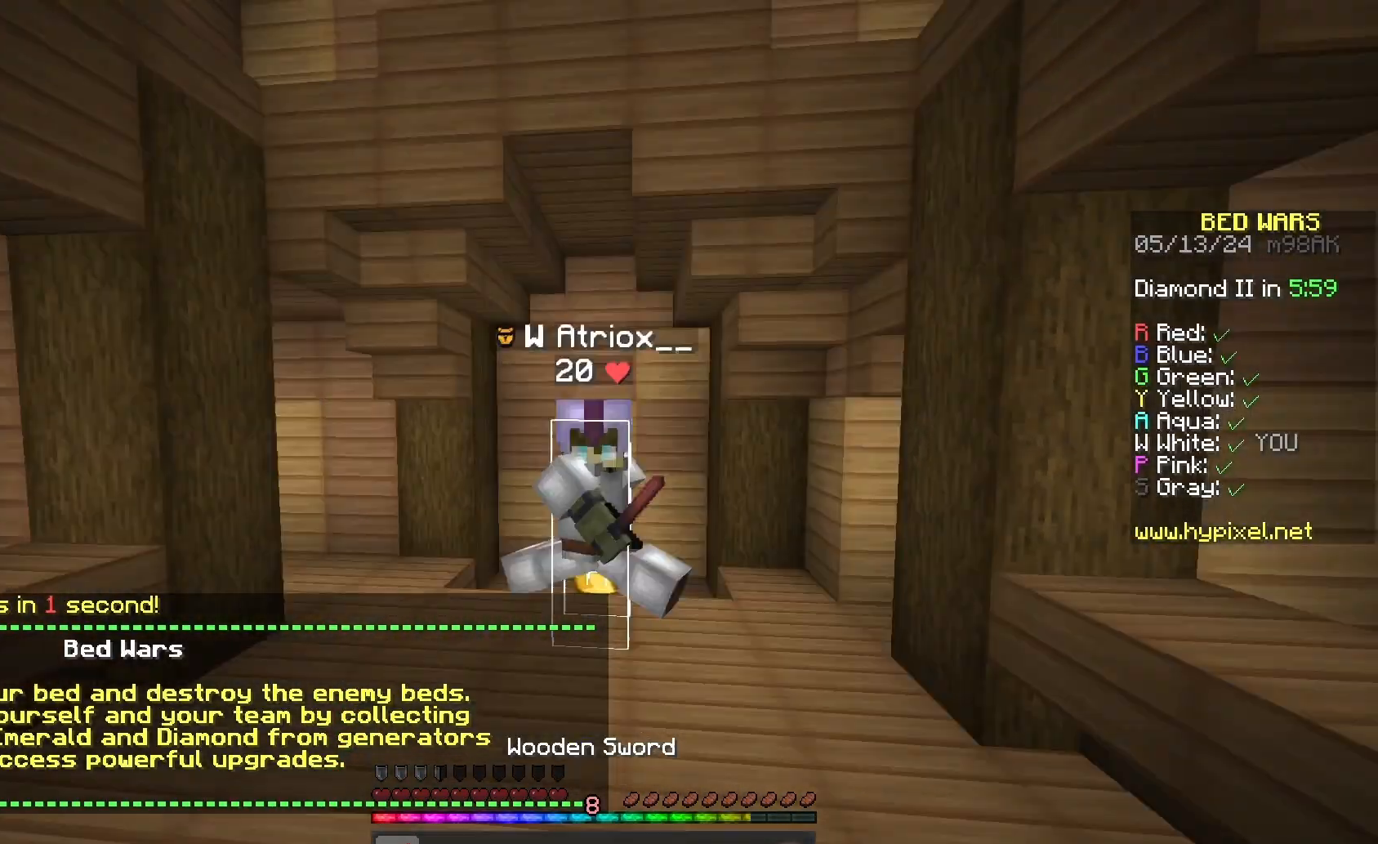
{"keys": [], "mouse": [], "events": [[133, "s", "up"]]}
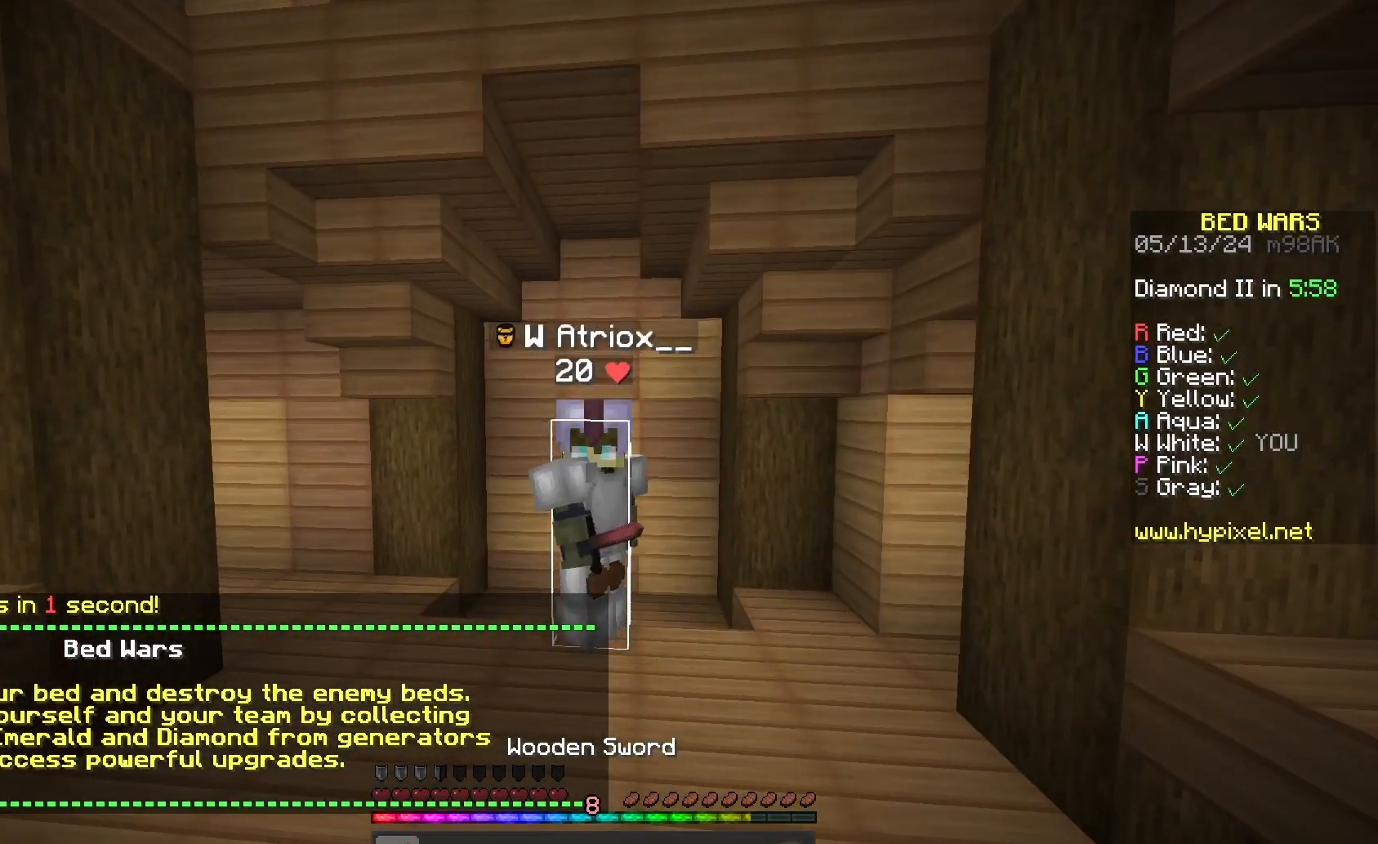
{"keys": [], "mouse": [], "events": []}
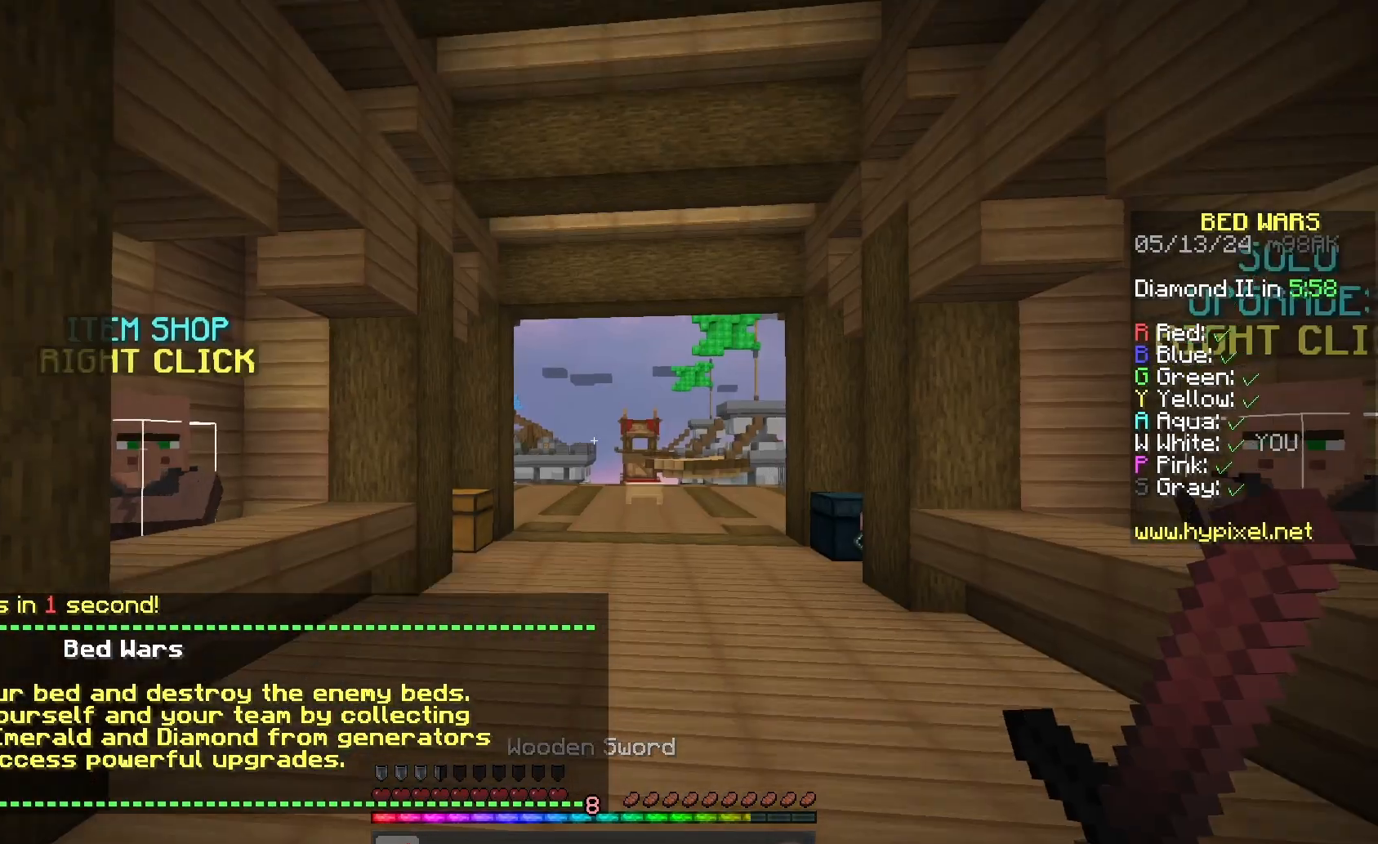
{"keys": [], "mouse": [], "events": [[100, "s", "down"], [433, "s", "up"]]}
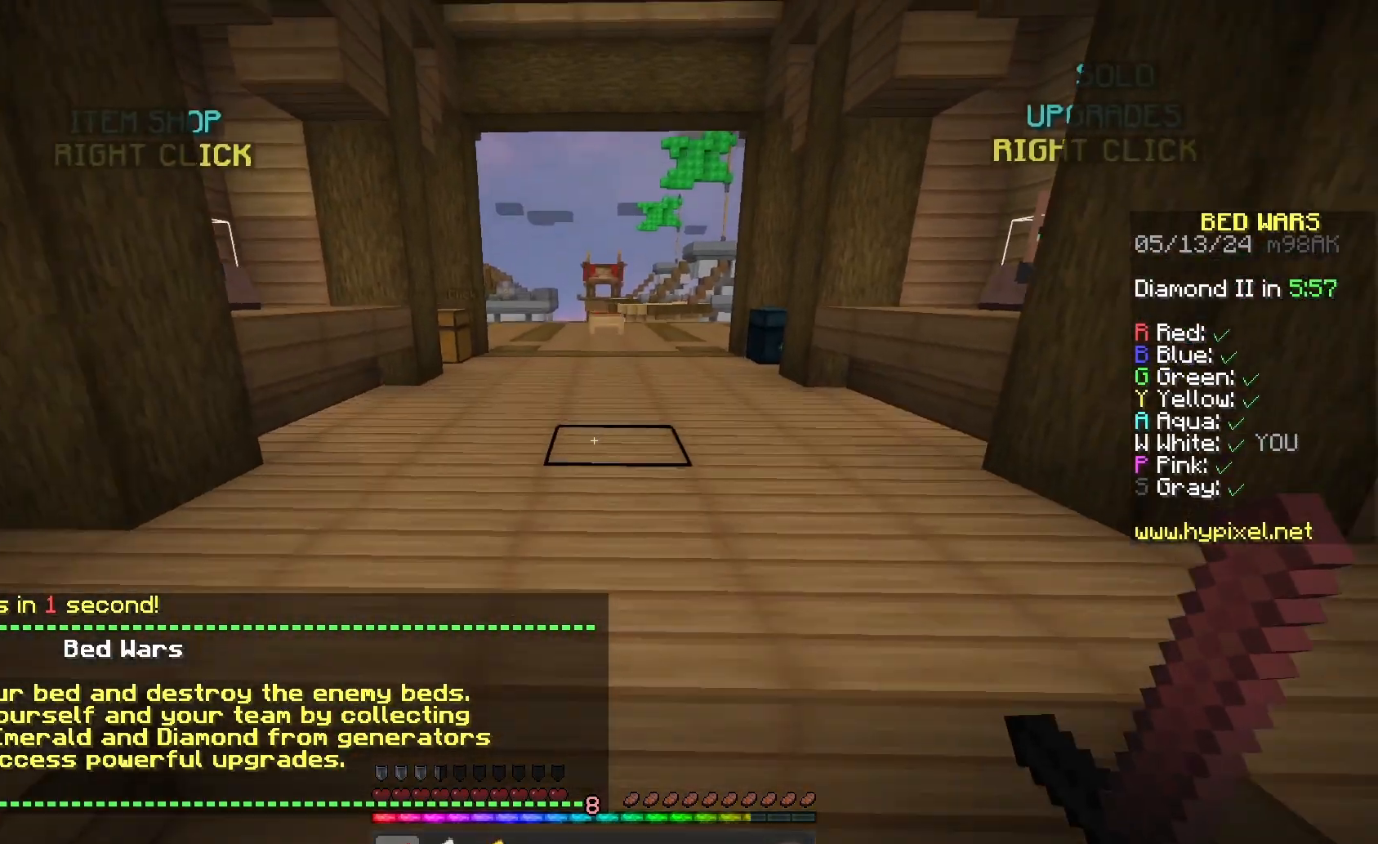
{"keys": ["s"], "mouse": [], "events": [[167, "s", "down"], [300, "mouse_left", "down"], [433, "mouse_left", "up"]]}
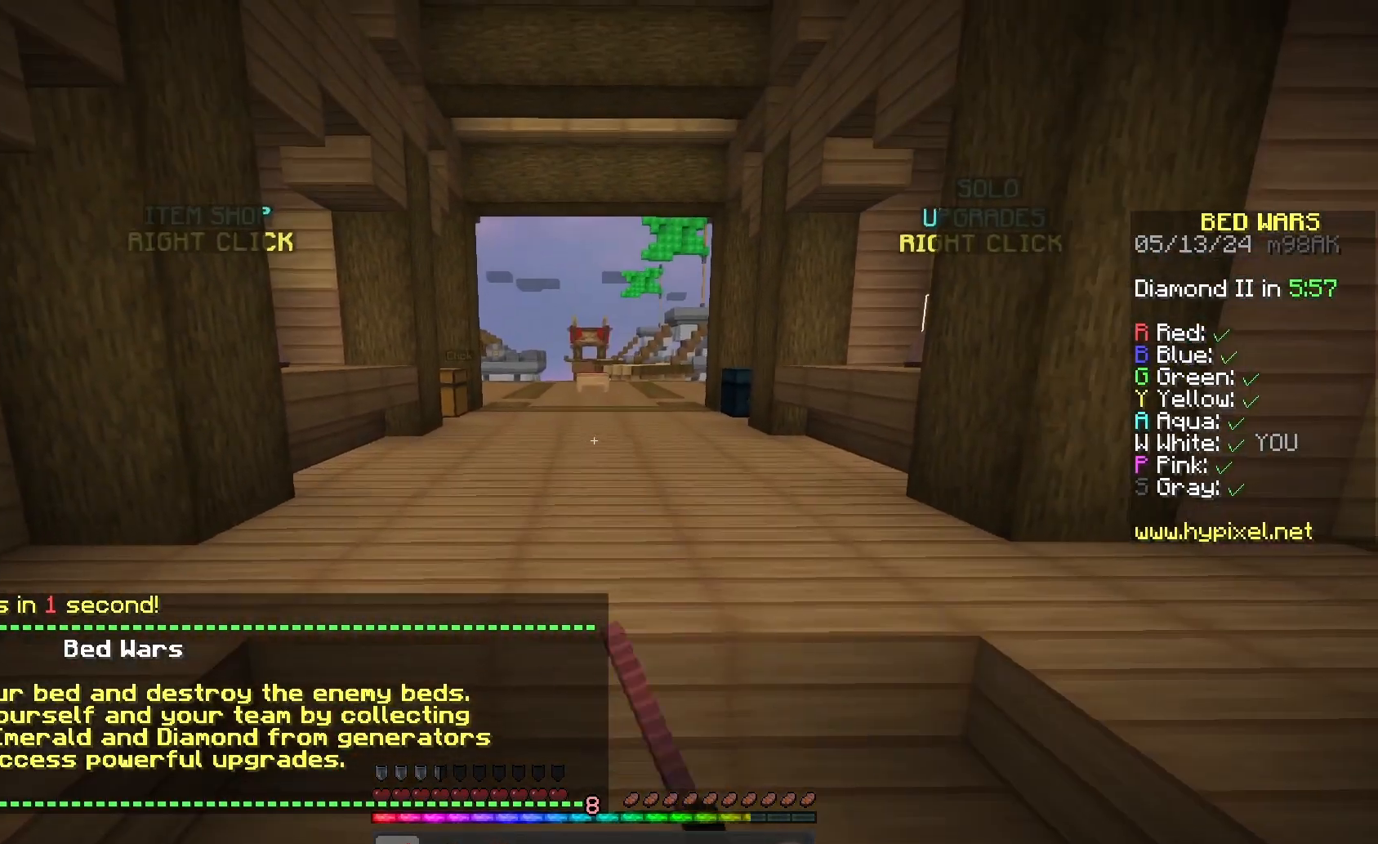
{"keys": ["space", "w"], "mouse": [], "events": [[33, "s", "up"], [133, "w", "down"], [333, "mouse_left", "down"], [400, "space", "down"], [500, "mouse_left", "up"]]}
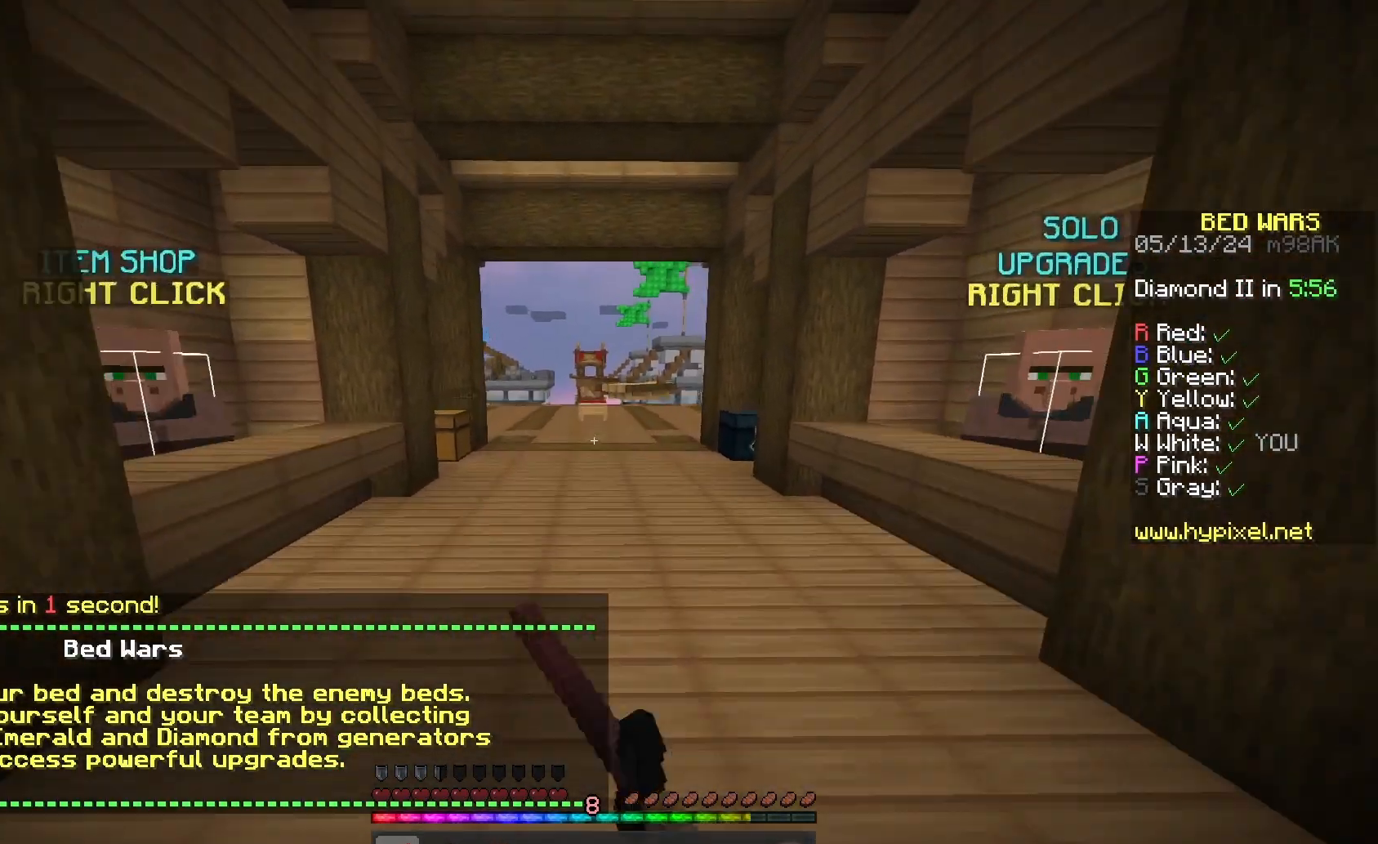
{"keys": ["space", "w"], "mouse": [], "events": [[333, "mouse_left", "down"], [467, "mouse_left", "up"]]}
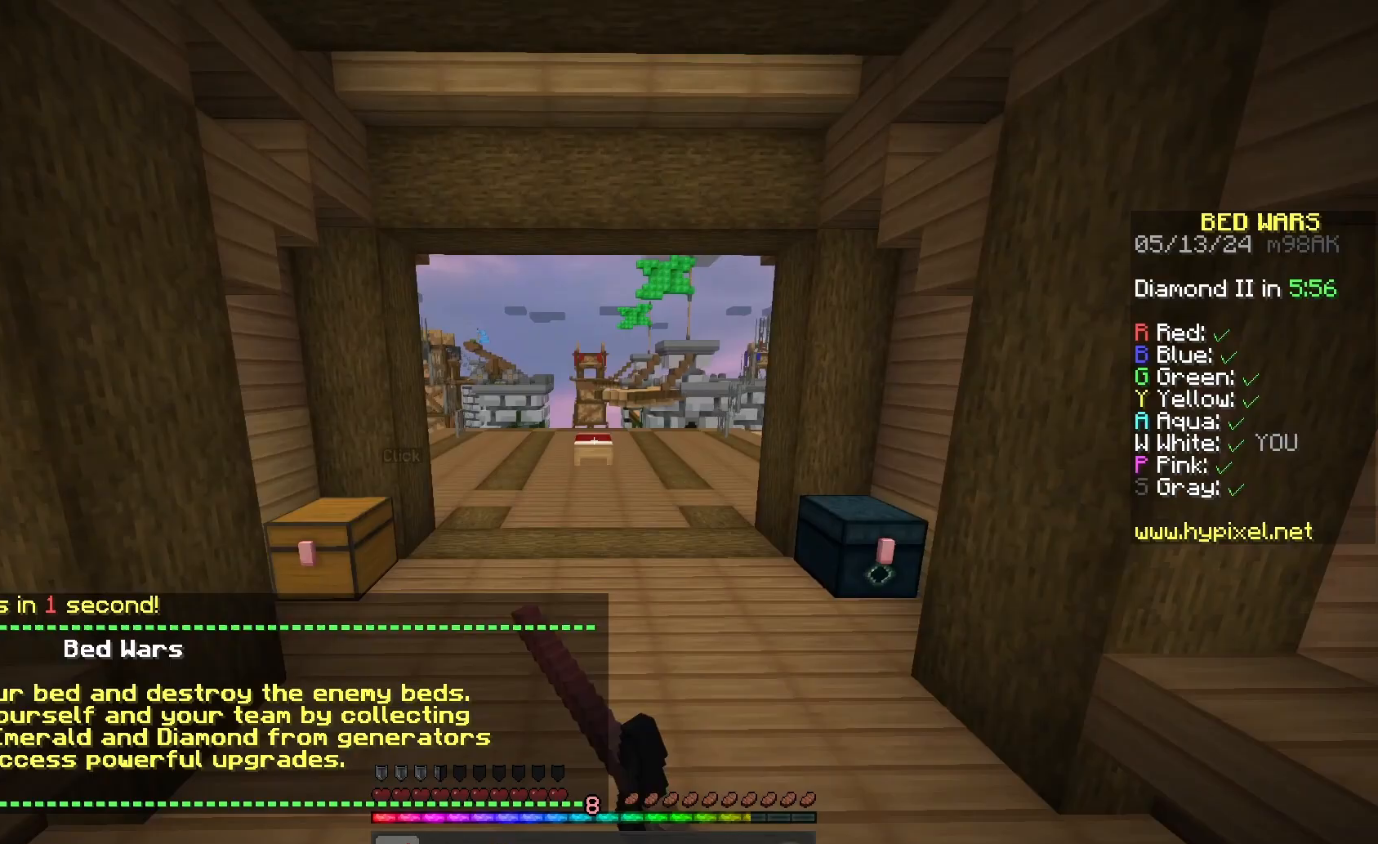
{"keys": ["space", "w"], "mouse": [], "events": []}
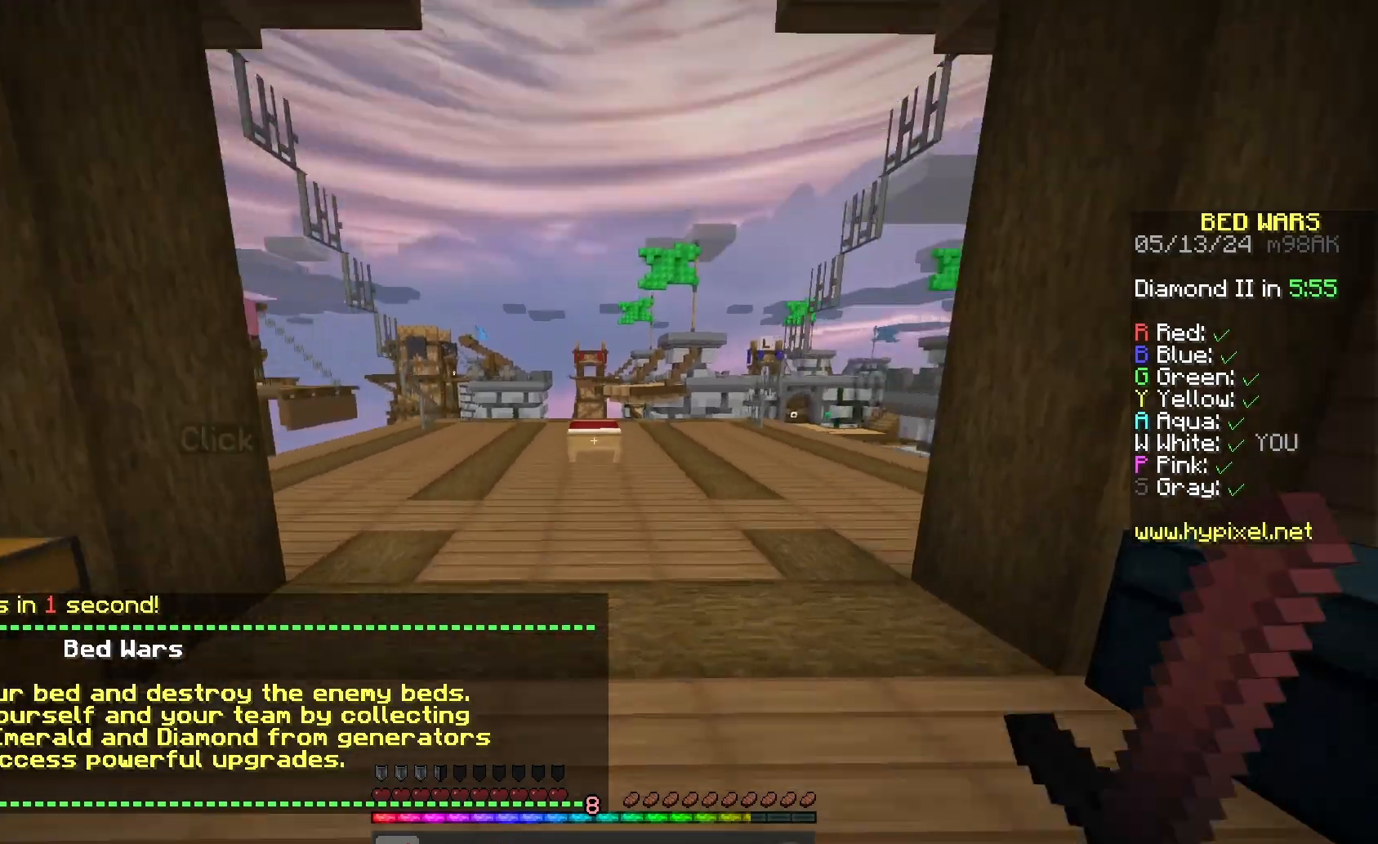
{"keys": ["w"], "mouse": ["left"], "events": [[233, "space", "up"], [433, "mouse_left", "down"]]}
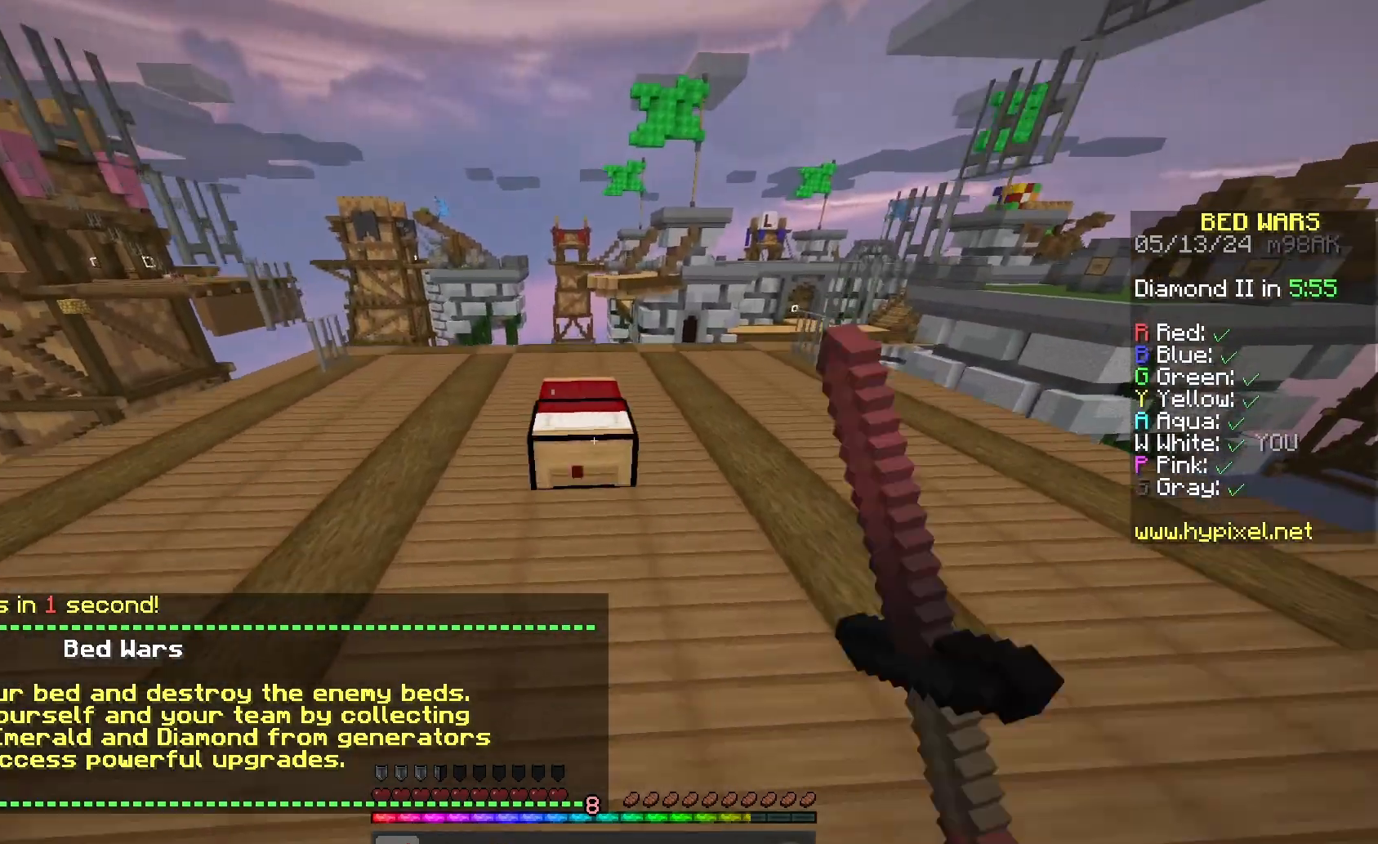
{"keys": ["a", "w"], "mouse": ["left"], "events": [[67, "d", "down"], [467, "a", "down"], [500, "d", "up"]]}
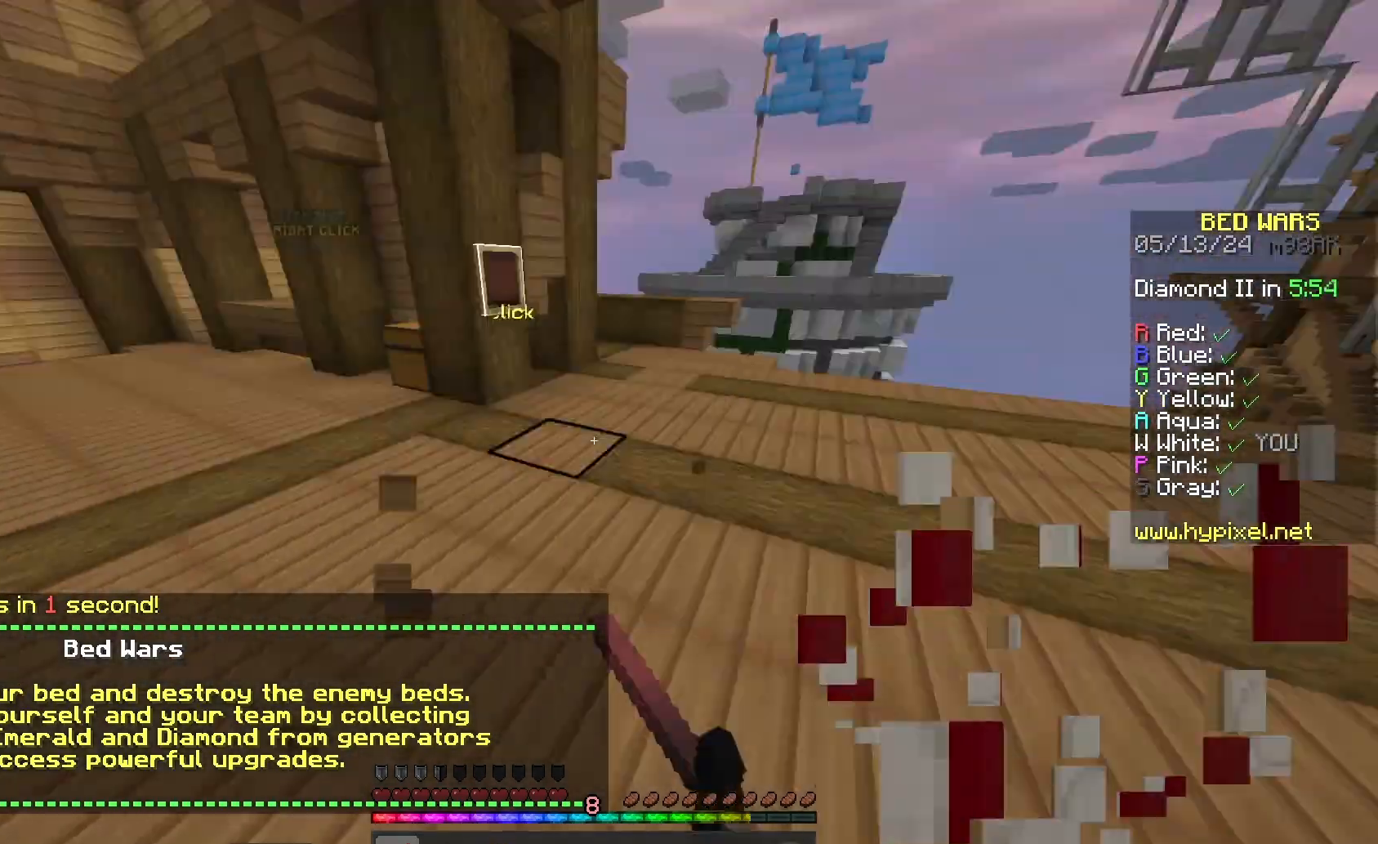
{"keys": ["space", "w"], "mouse": [], "events": [[100, "mouse_left", "up"], [267, "a", "up"], [333, "space", "down"]]}
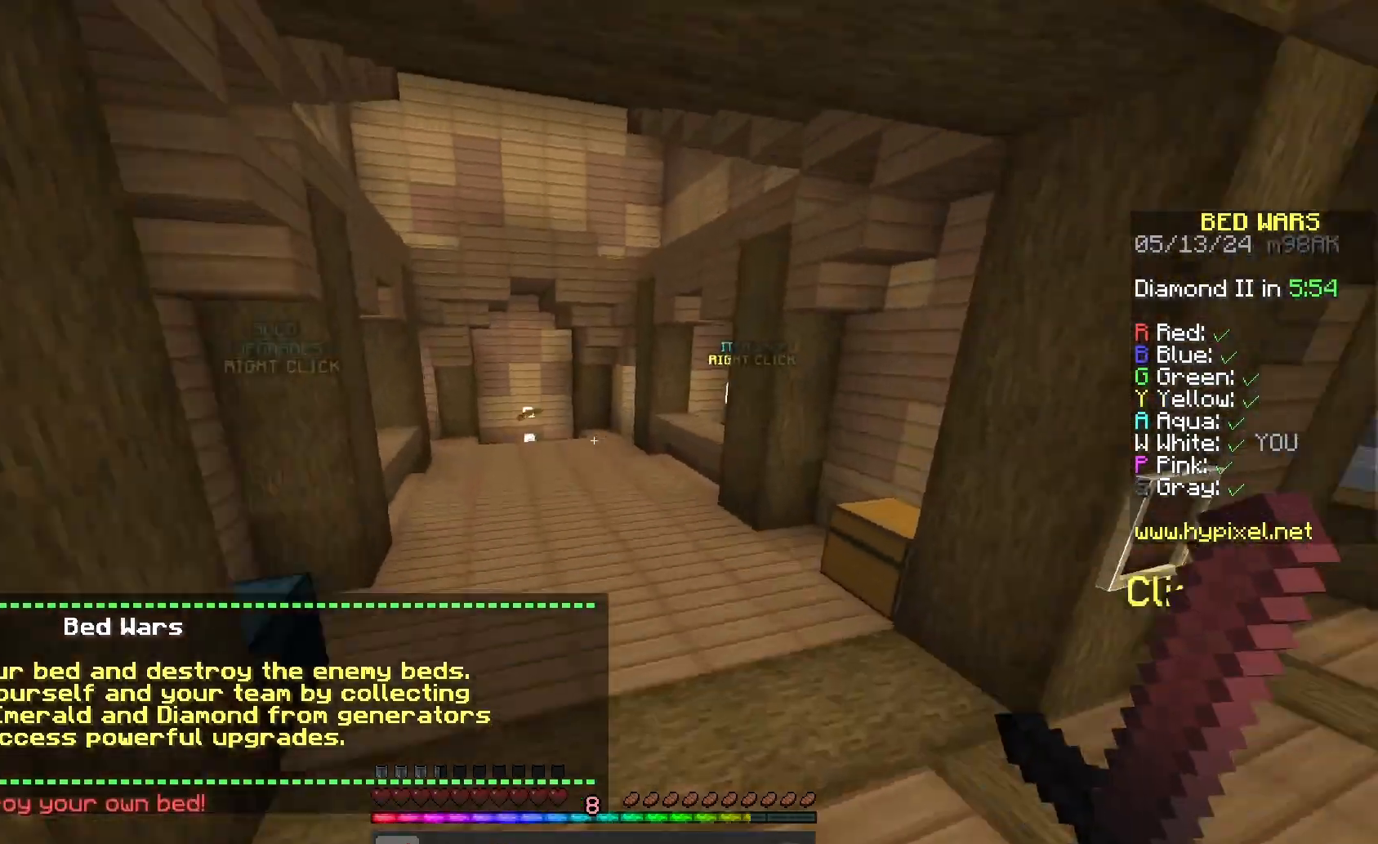
{"keys": ["w"], "mouse": [], "events": [[167, "space", "up"]]}
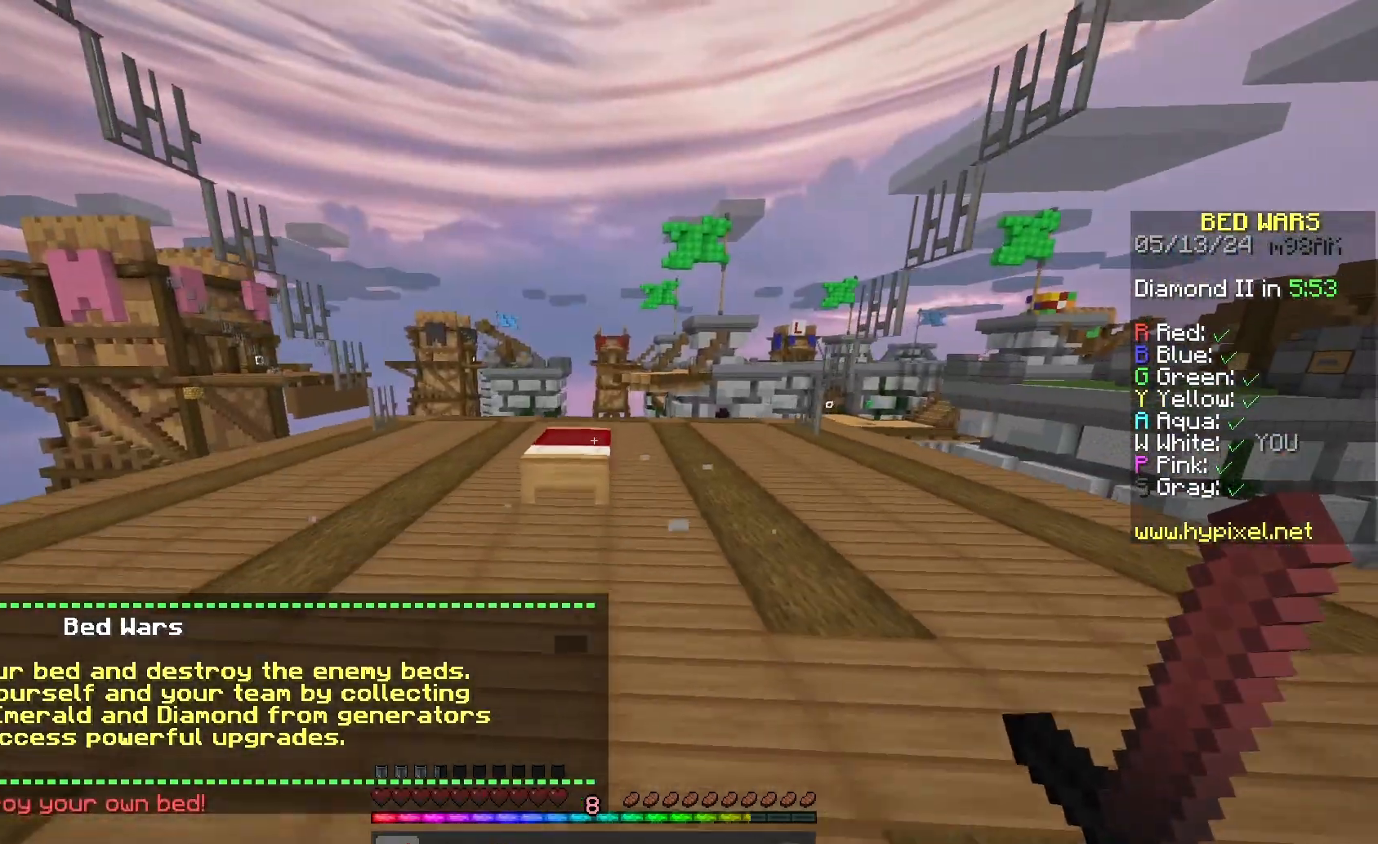
{"keys": ["space", "w"], "mouse": [], "events": [[433, "space", "down"]]}
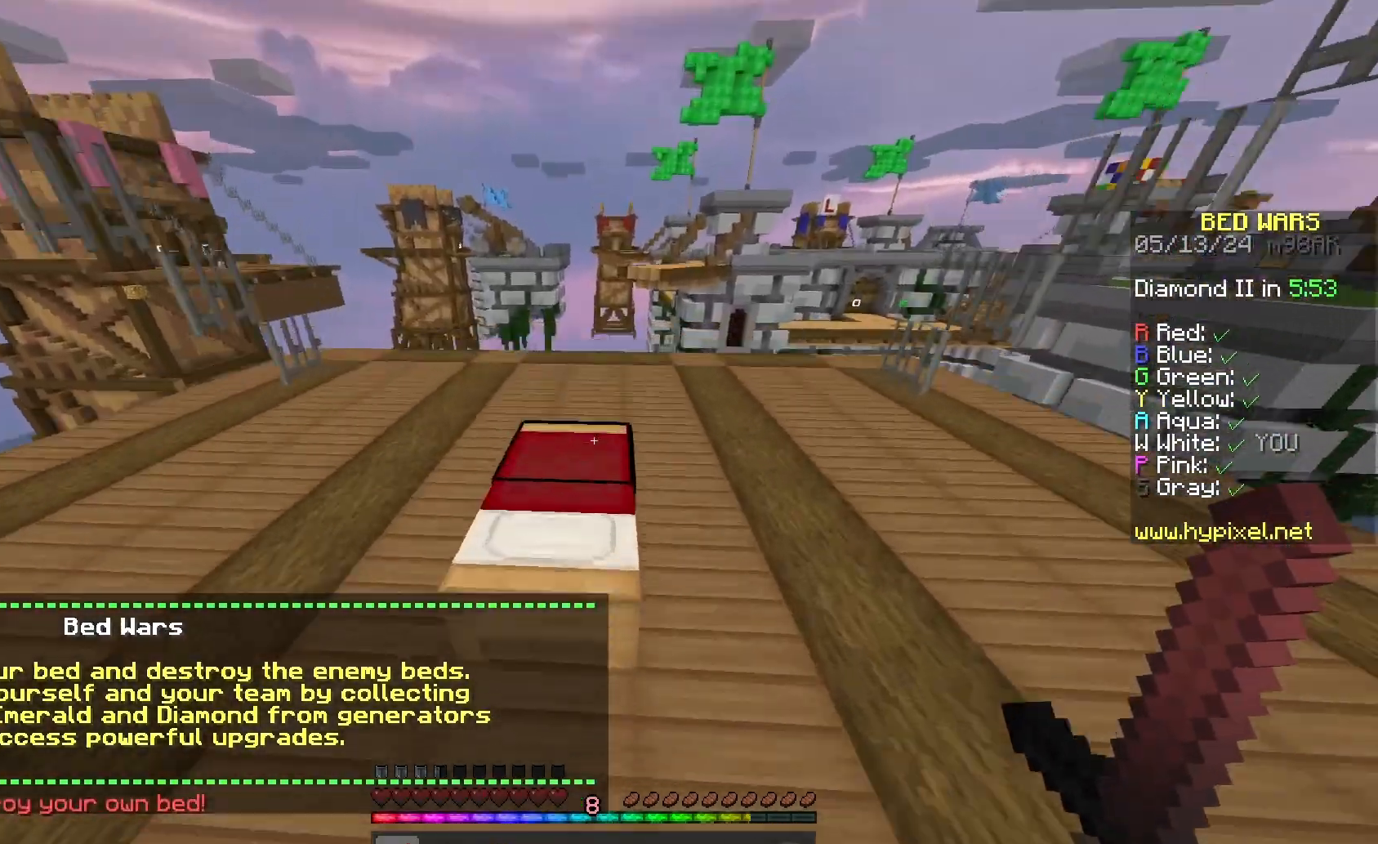
{"keys": ["d"], "mouse": ["left"], "events": [[233, "mouse_left", "down"], [233, "space", "up"], [267, "d", "down"], [300, "w", "up"]]}
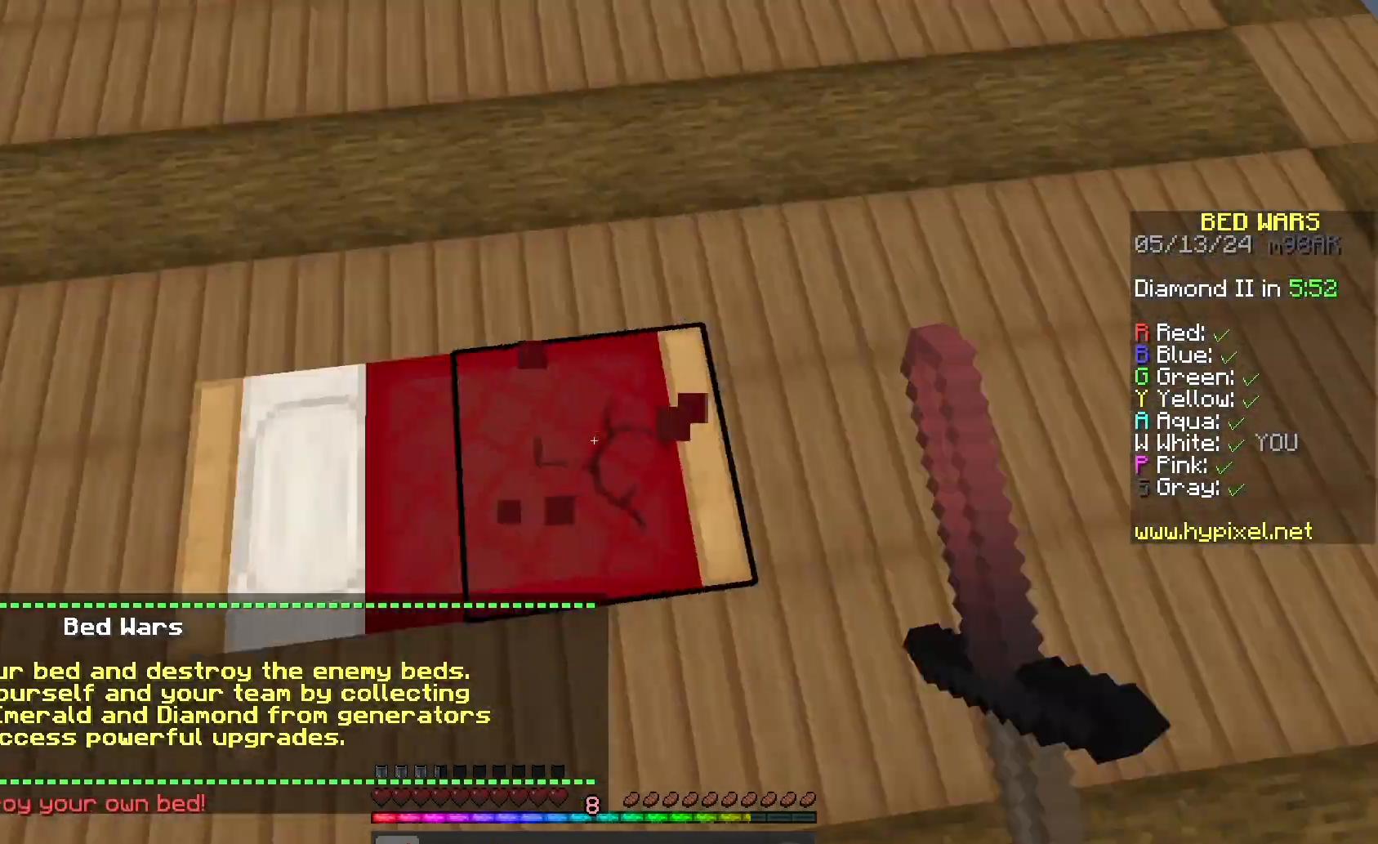
{"keys": ["a", "space", "w"], "mouse": ["left"], "events": [[133, "d", "up"], [333, "w", "down"], [400, "space", "down"], [433, "a", "down"]]}
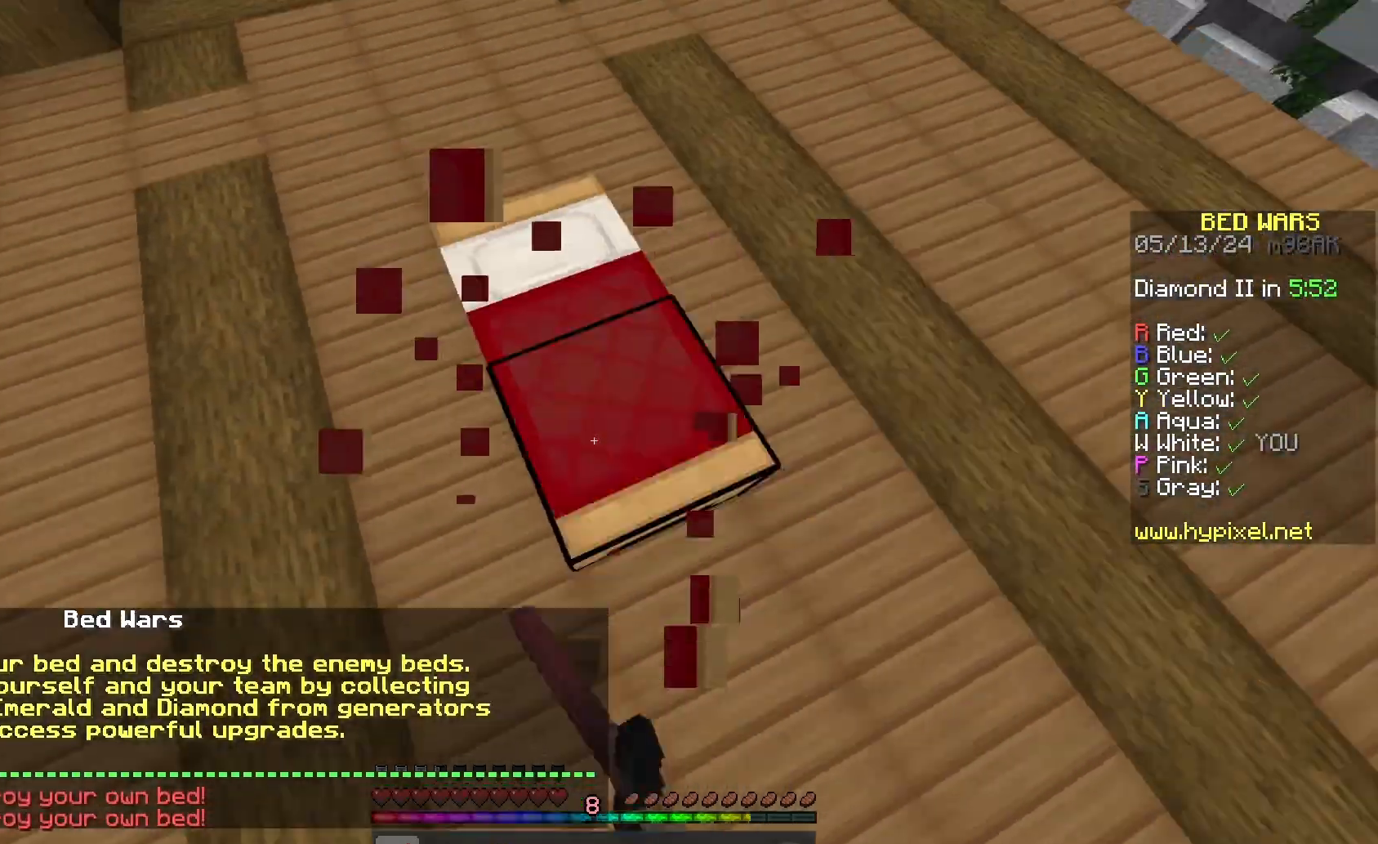
{"keys": [], "mouse": ["left"], "events": [[200, "space", "up"], [333, "a", "up"], [400, "w", "up"]]}
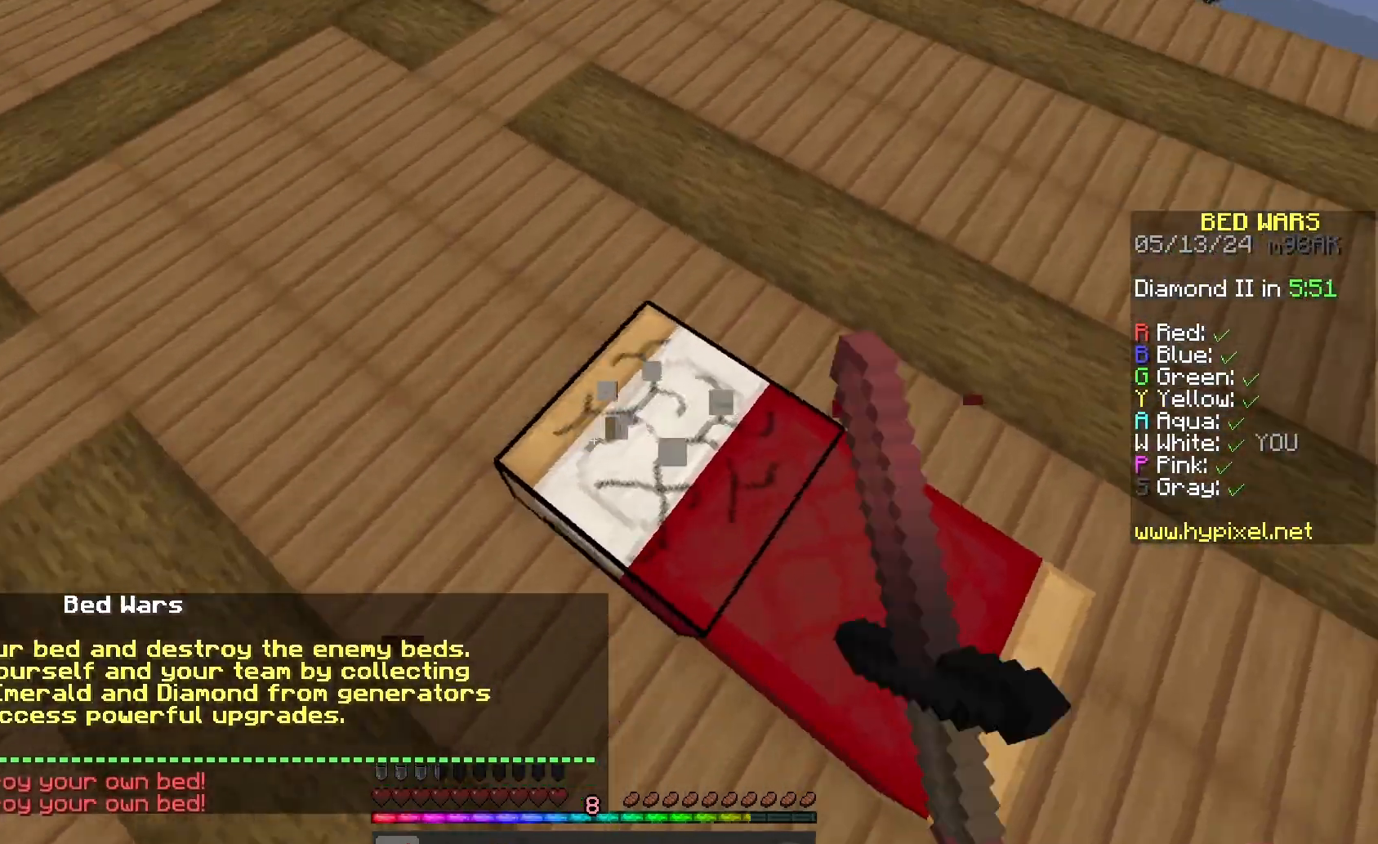
{"keys": ["d", "space"], "mouse": ["left"], "events": [[333, "d", "down"], [333, "space", "down"]]}
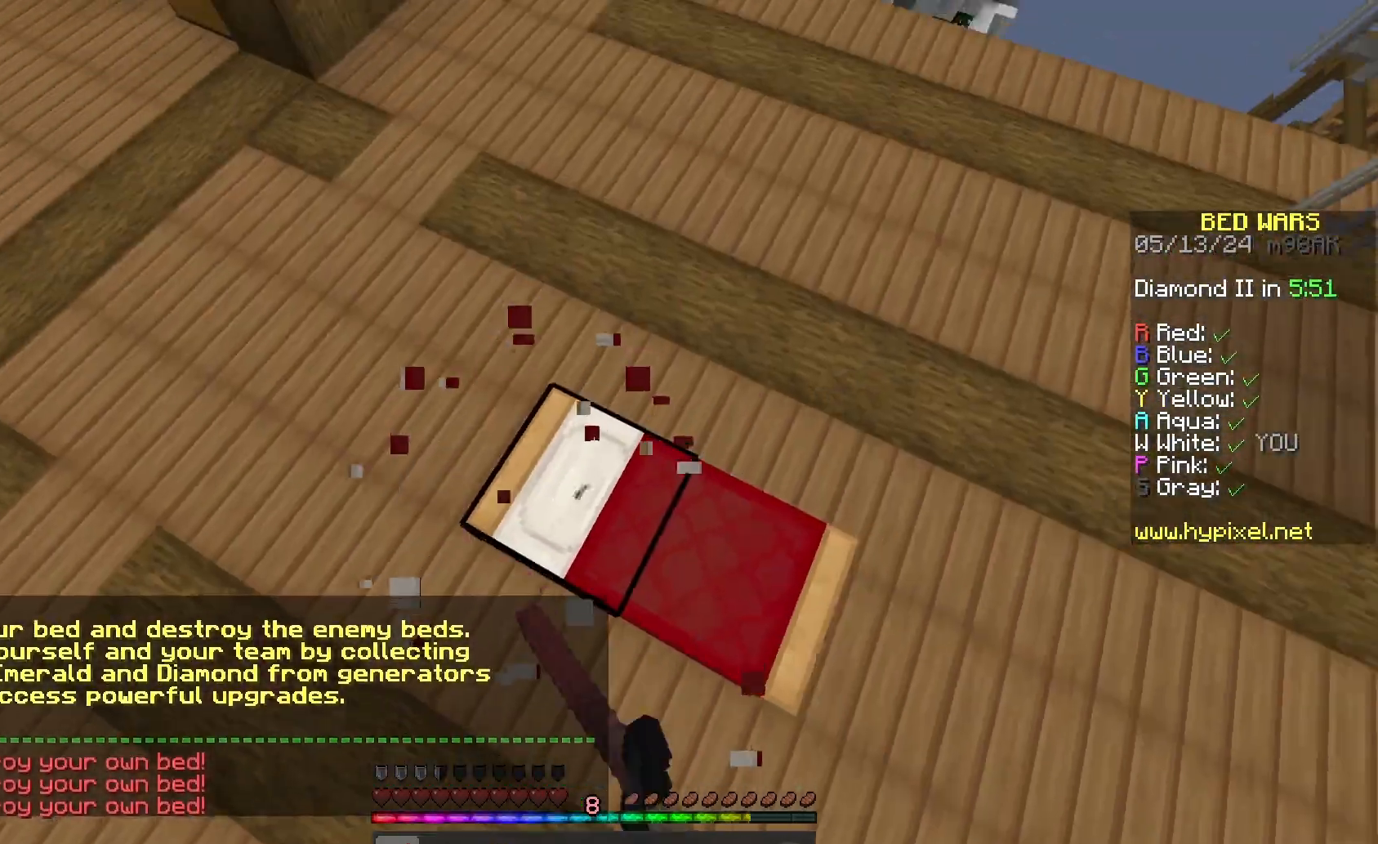
{"keys": ["w"], "mouse": ["left"], "events": [[200, "space", "up"], [233, "d", "up"], [500, "w", "down"]]}
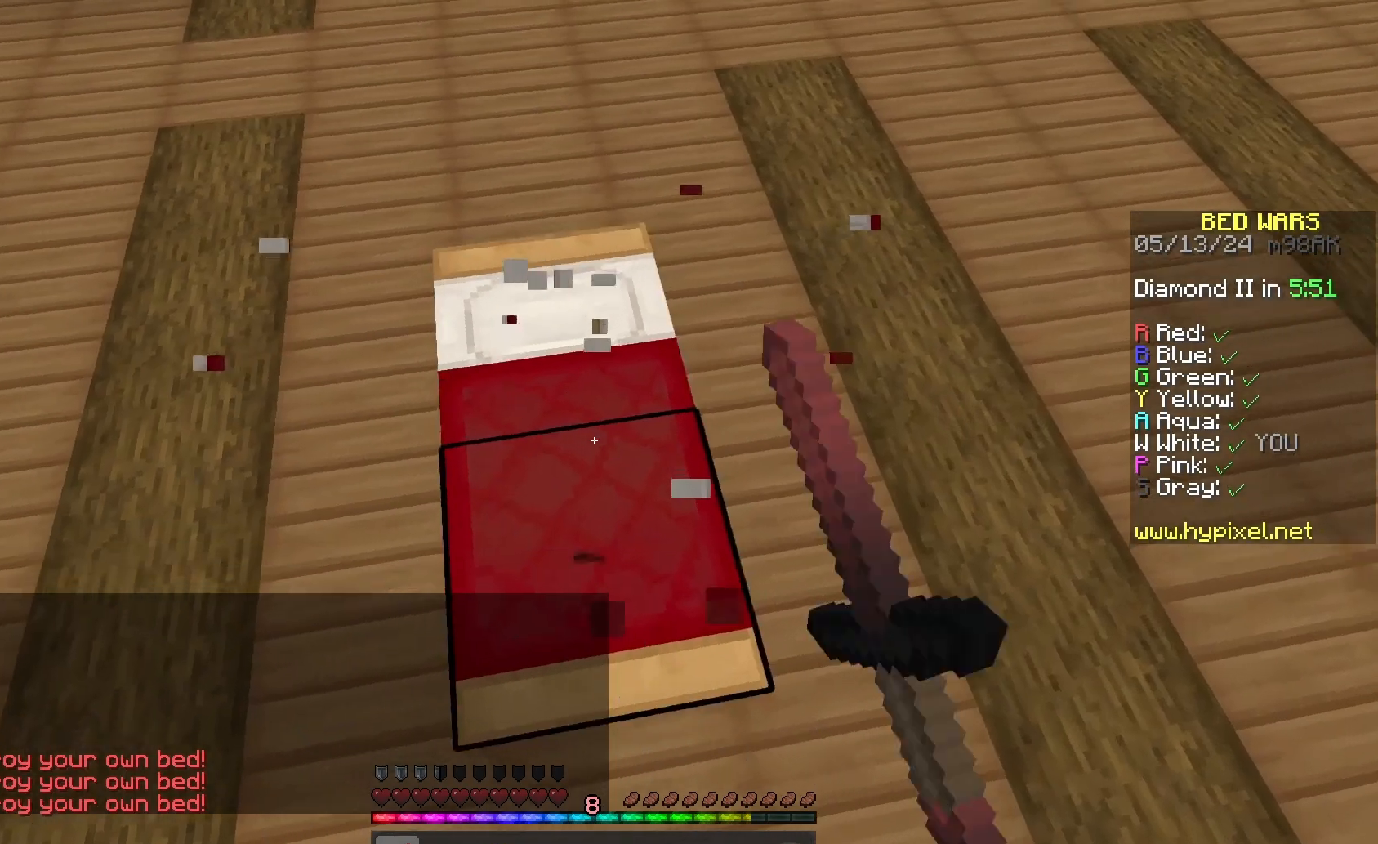
{"keys": ["space", "w"], "mouse": ["left"], "events": [[300, "space", "down"]]}
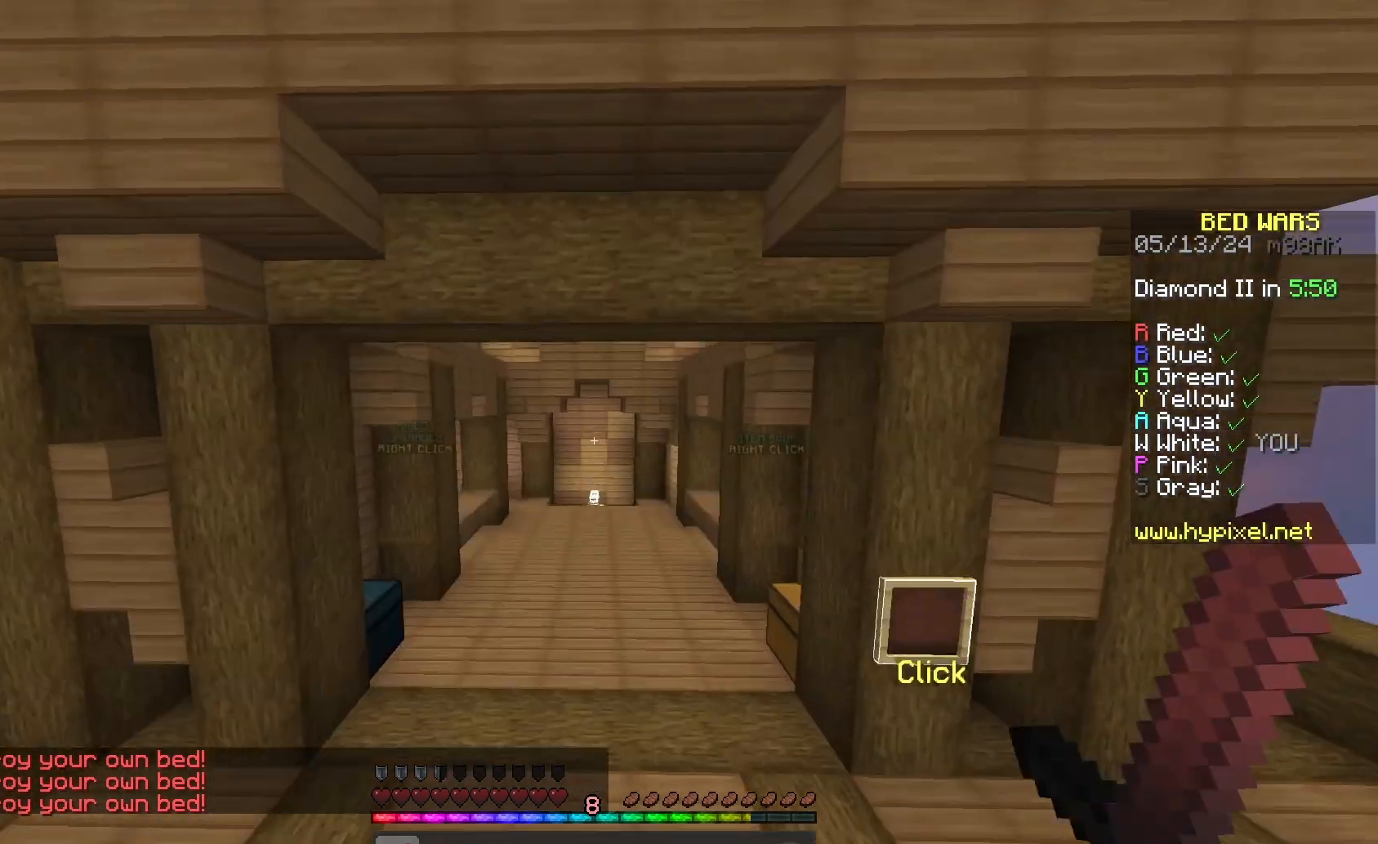
{"keys": ["space", "w"], "mouse": ["left"], "events": [[167, "mouse_left", "up"], [233, "mouse_left", "down"]]}
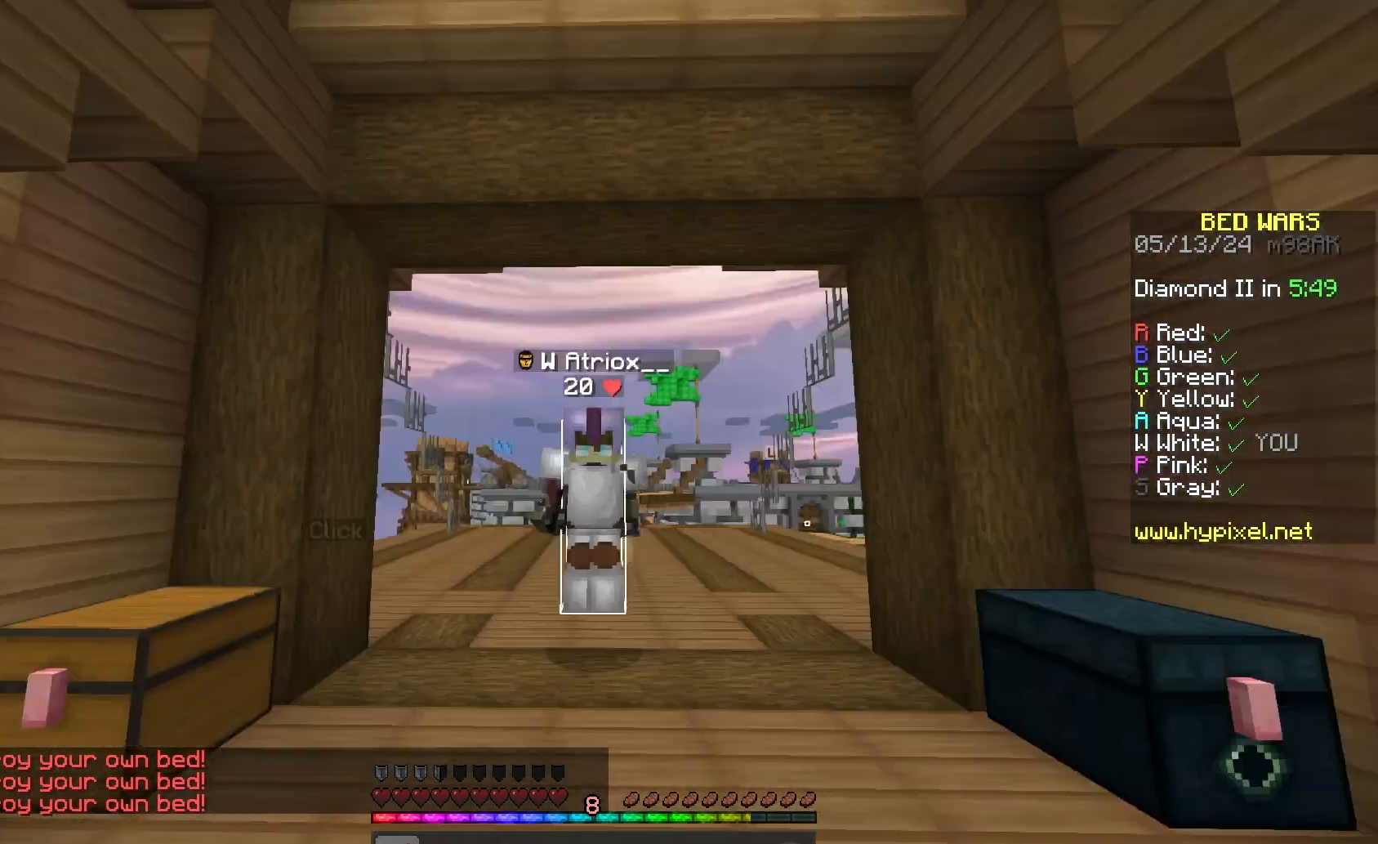
{"keys": ["space", "w"], "mouse": ["left"], "events": [[67, "mouse_left", "up"], [133, "mouse_left", "down"], [267, "mouse_left", "up"], [400, "mouse_left", "down"]]}
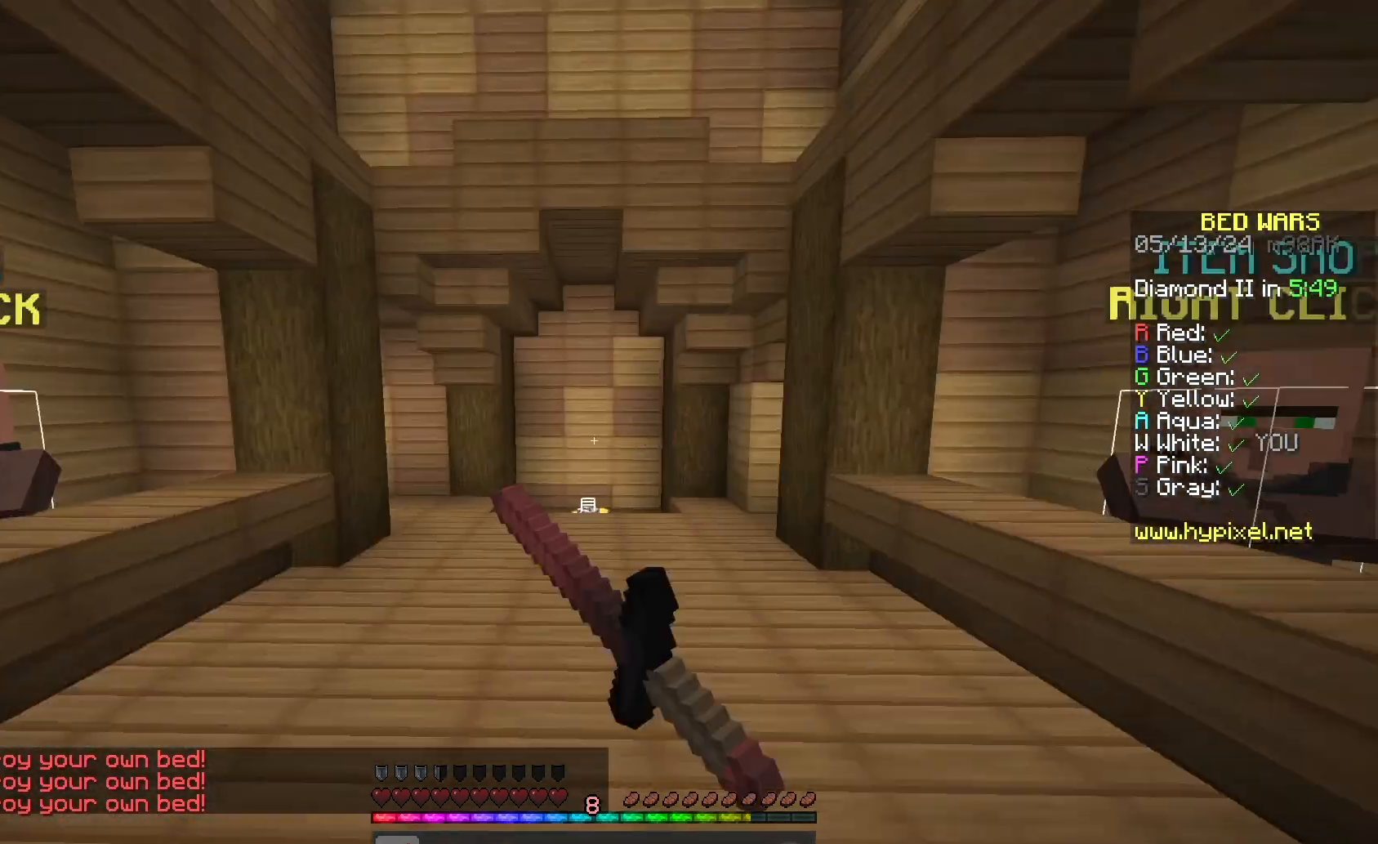
{"keys": ["space", "w"], "mouse": [], "events": [[200, "mouse_left", "up"], [333, "mouse_left", "down"], [500, "mouse_left", "up"]]}
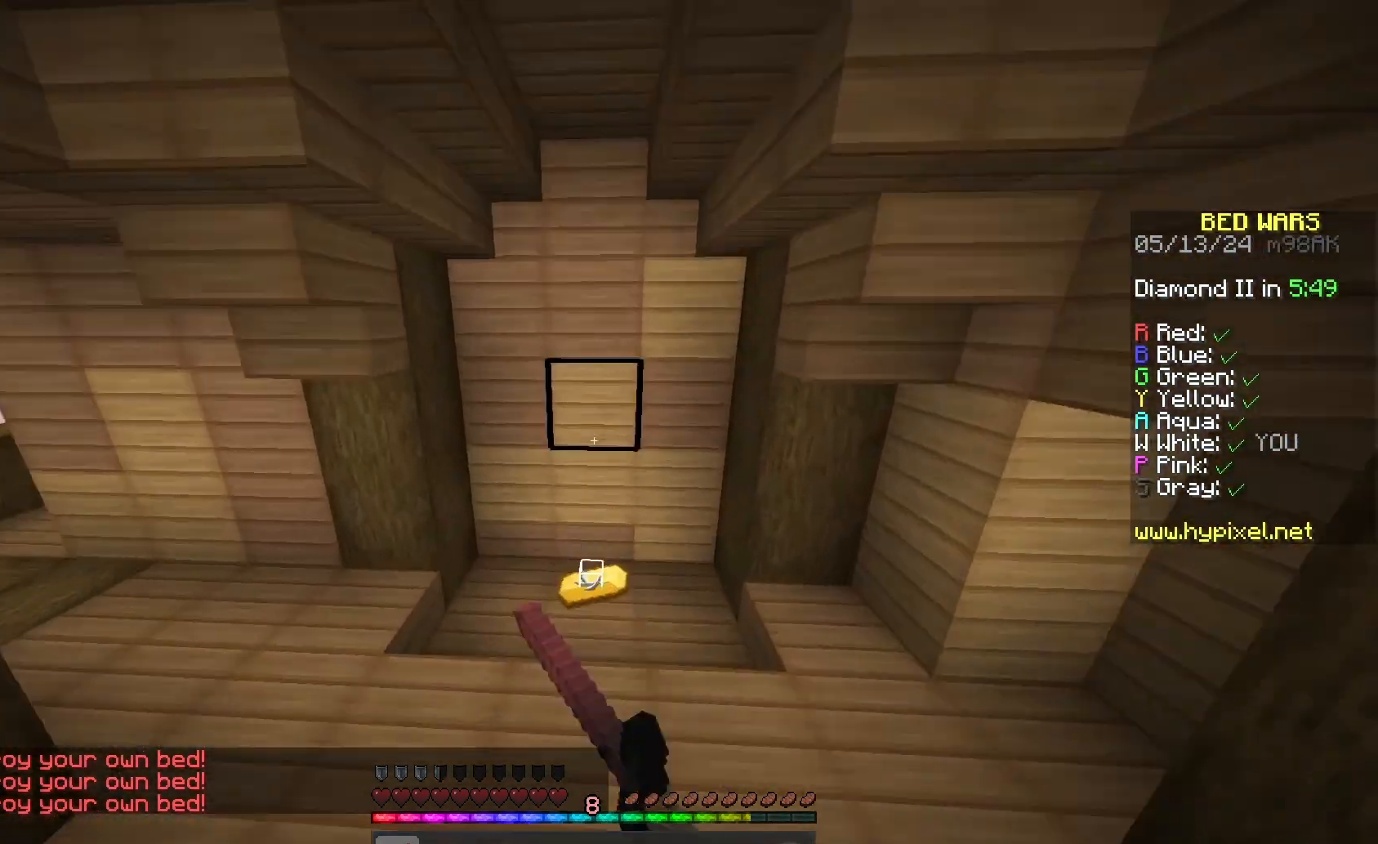
{"keys": ["a", "w"], "mouse": [], "events": [[100, "space", "up"], [333, "a", "down"]]}
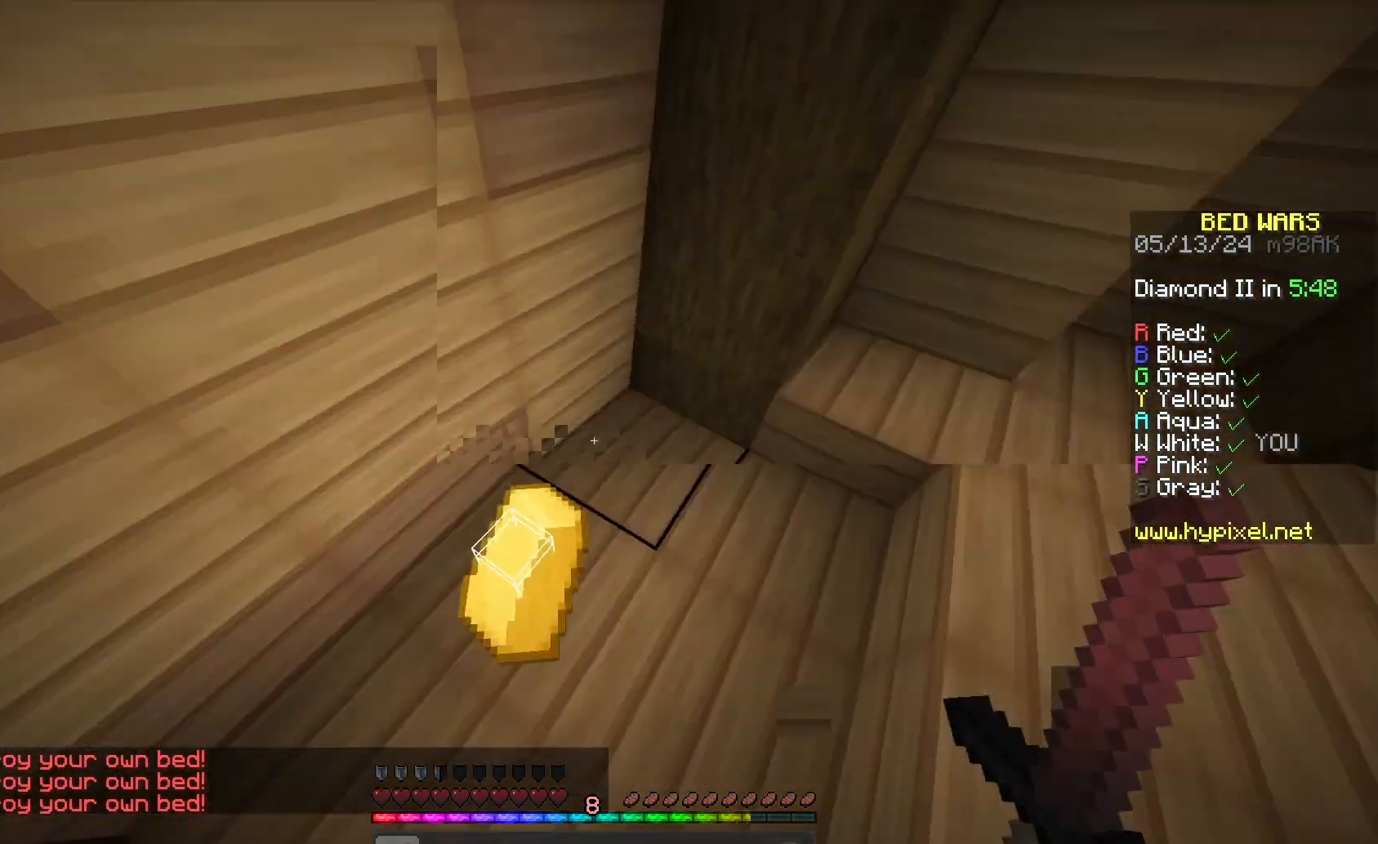
{"keys": ["space", "w"], "mouse": [], "events": [[300, "a", "up"], [333, "space", "down"]]}
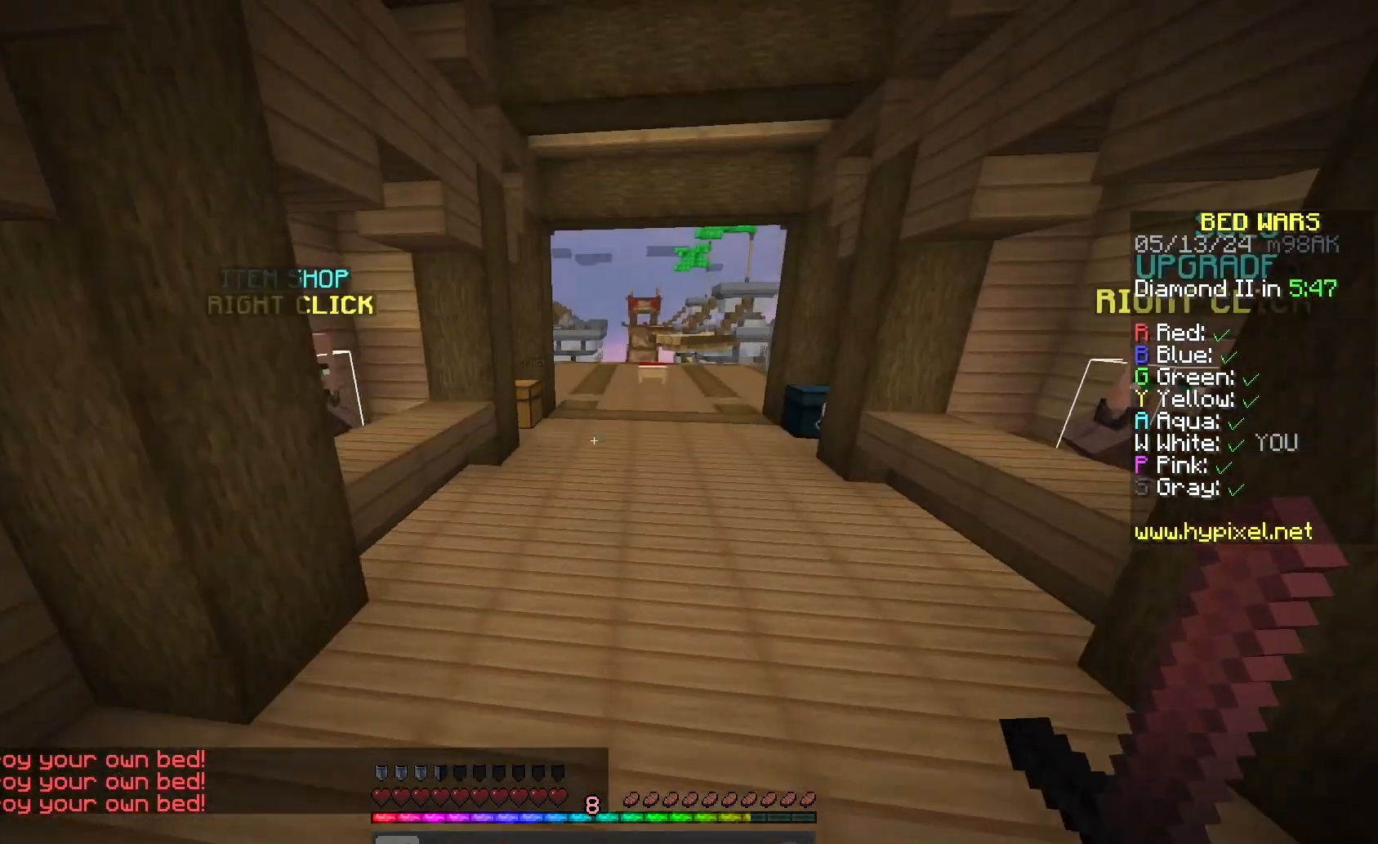
{"keys": ["w"], "mouse": [], "events": [[267, "space", "up"]]}
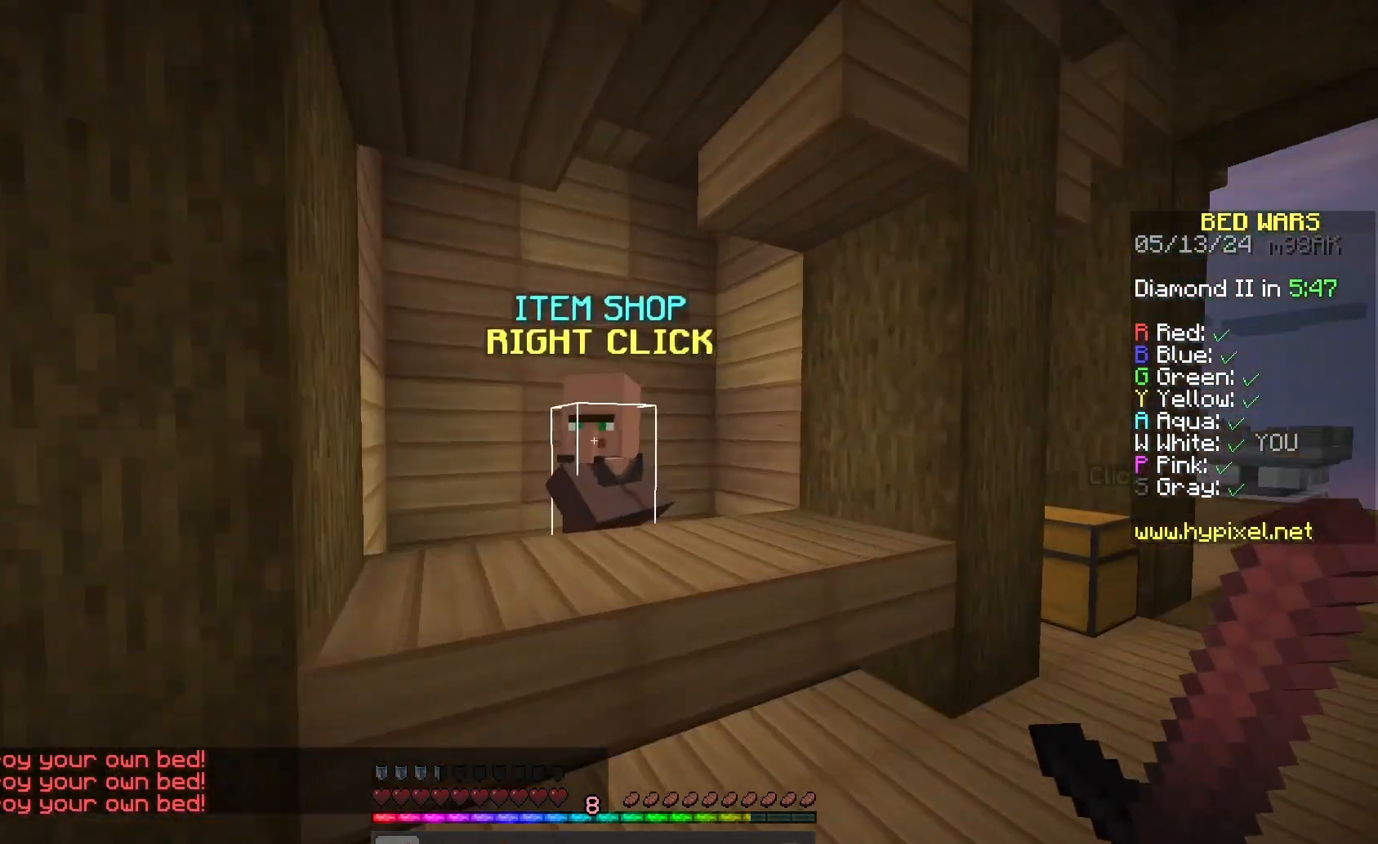
{"keys": [], "mouse": [], "events": [[33, "mouse_right", "down"], [167, "w", "up"], [233, "mouse_right", "up"]]}
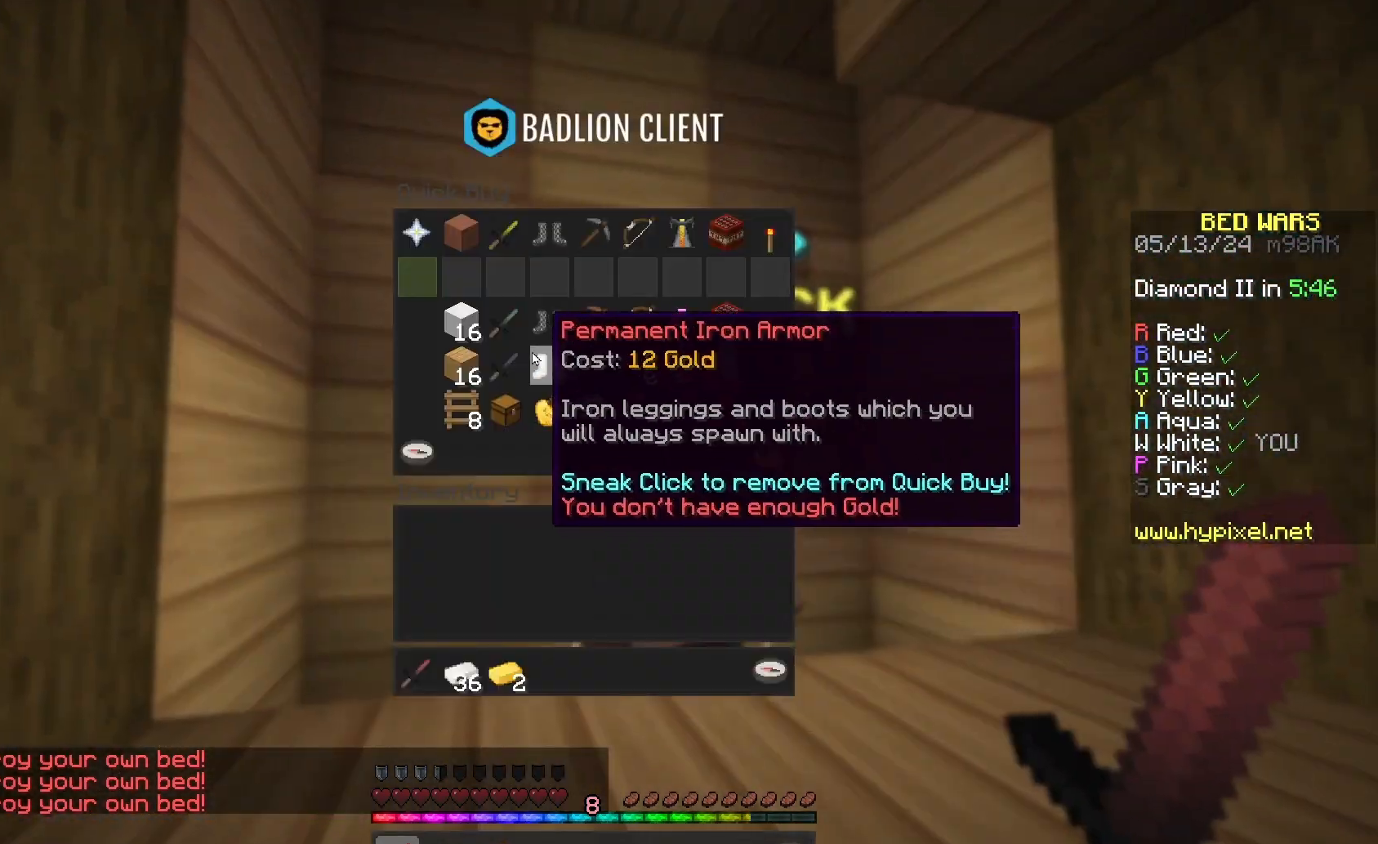
{"keys": [], "mouse": [], "events": []}
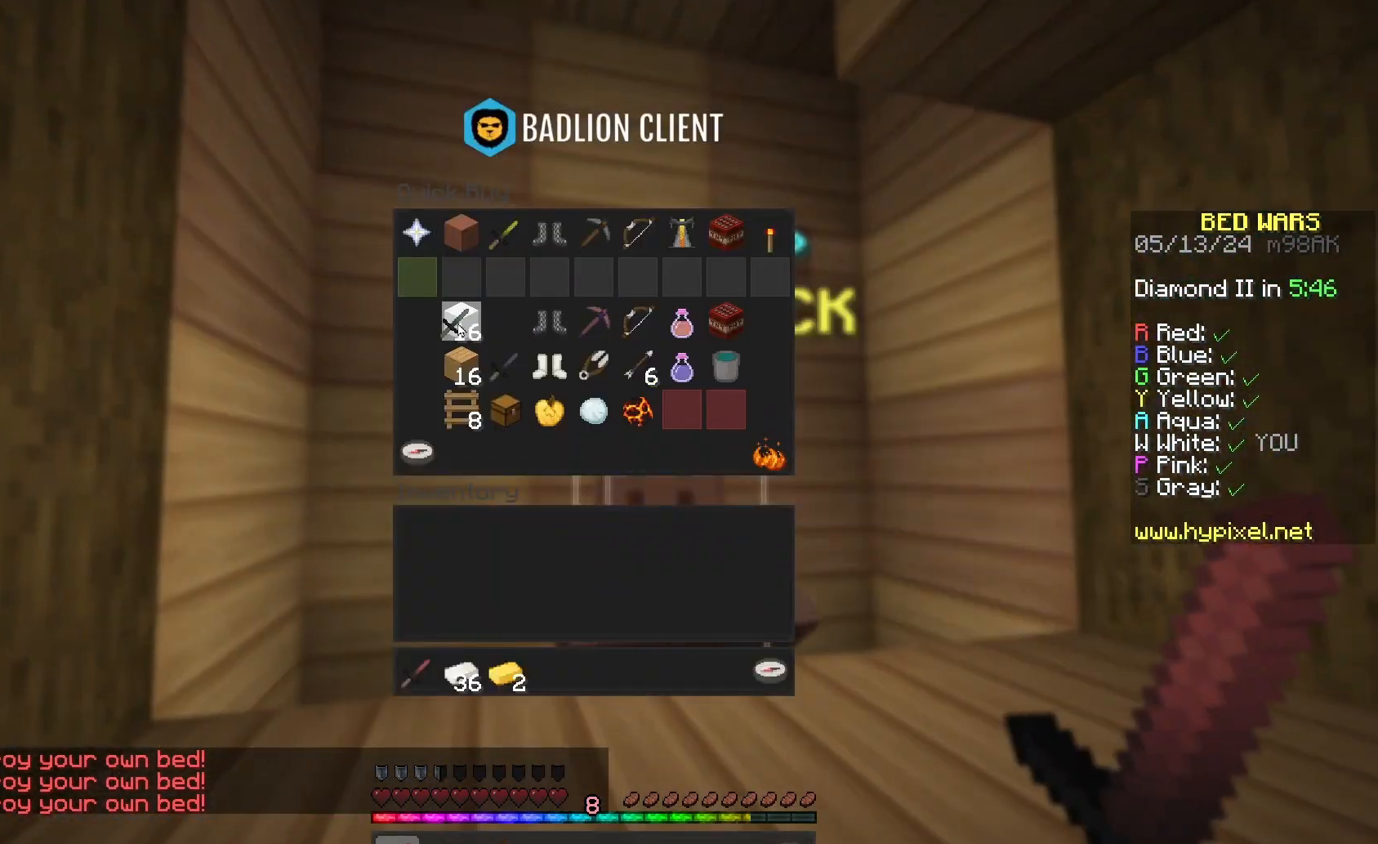
{"keys": [], "mouse": [], "events": []}
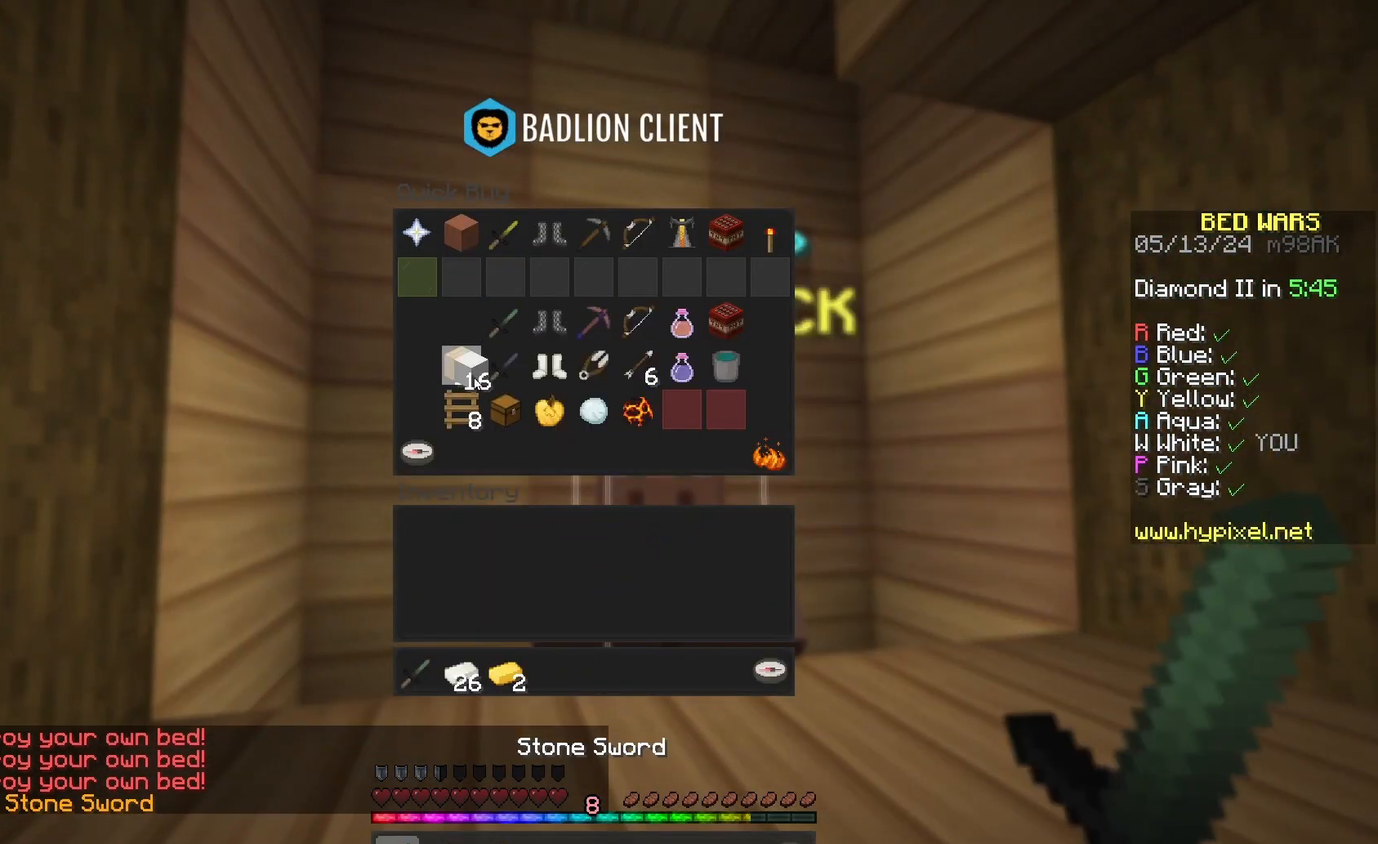
{"keys": [], "mouse": [], "events": []}